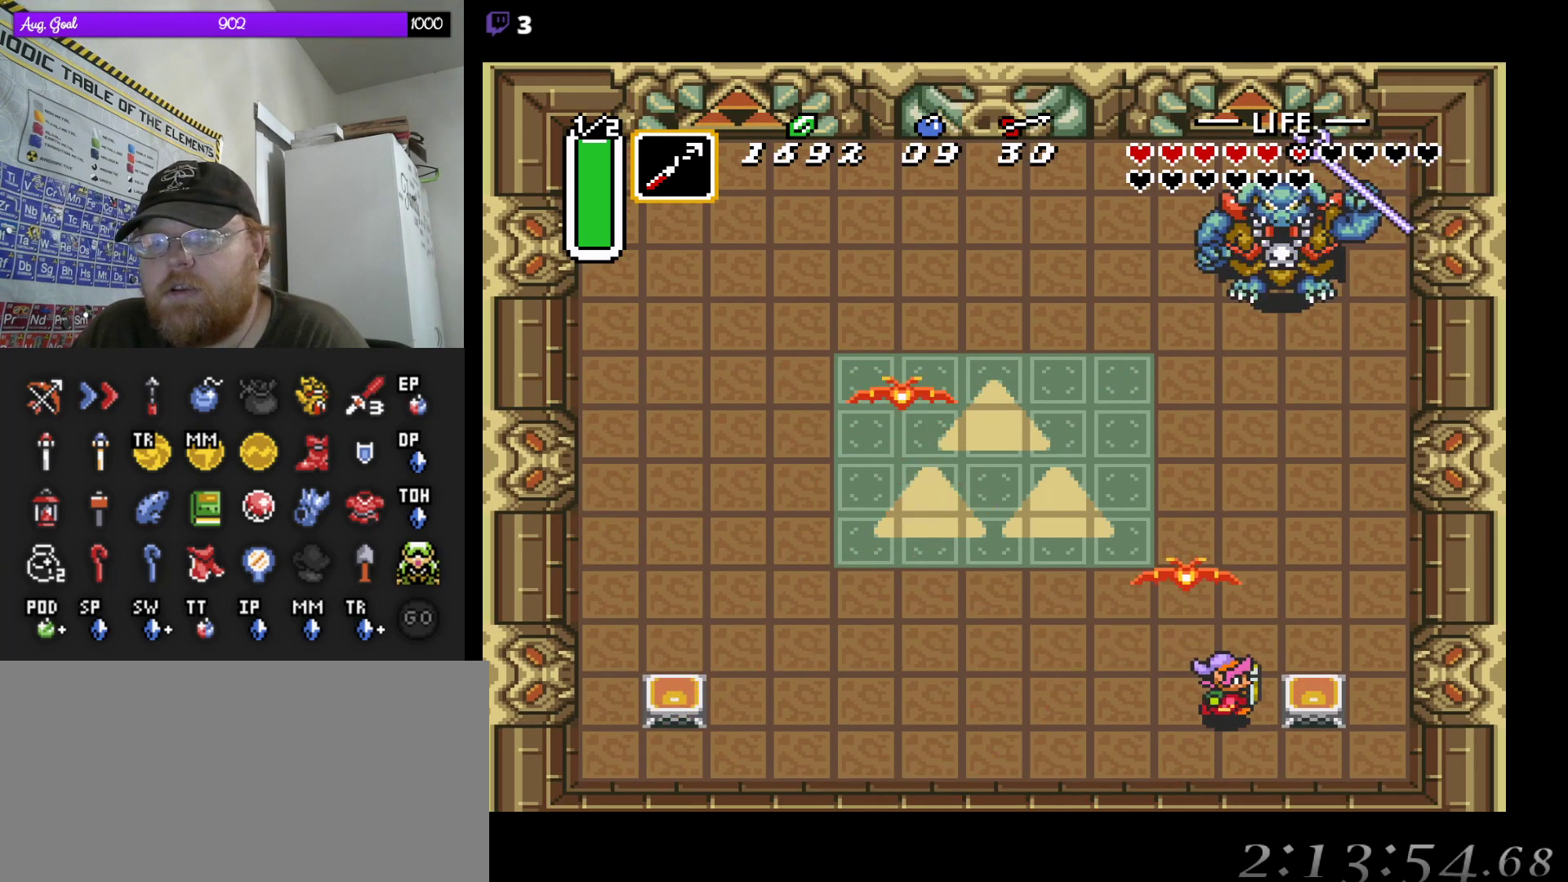
Gameplay with a controller (Nintendo layout); each line is a JSON object with the inputs held at the frame after it. "events" lists button and stick changes between this image and that frame as [ms after this image, input, new state], when the widget could be followed in between. Not read: A L3 R3.
{"buttons": ["DPAD_UP", "DPAD_RIGHT"], "events": [[33, "DPAD_RIGHT", "up"], [83, "DPAD_LEFT", "down"], [100, "DPAD_DOWN", "up"], [117, "DPAD_UP", "down"], [150, "DPAD_LEFT", "up"], [200, "DPAD_RIGHT", "down"]]}
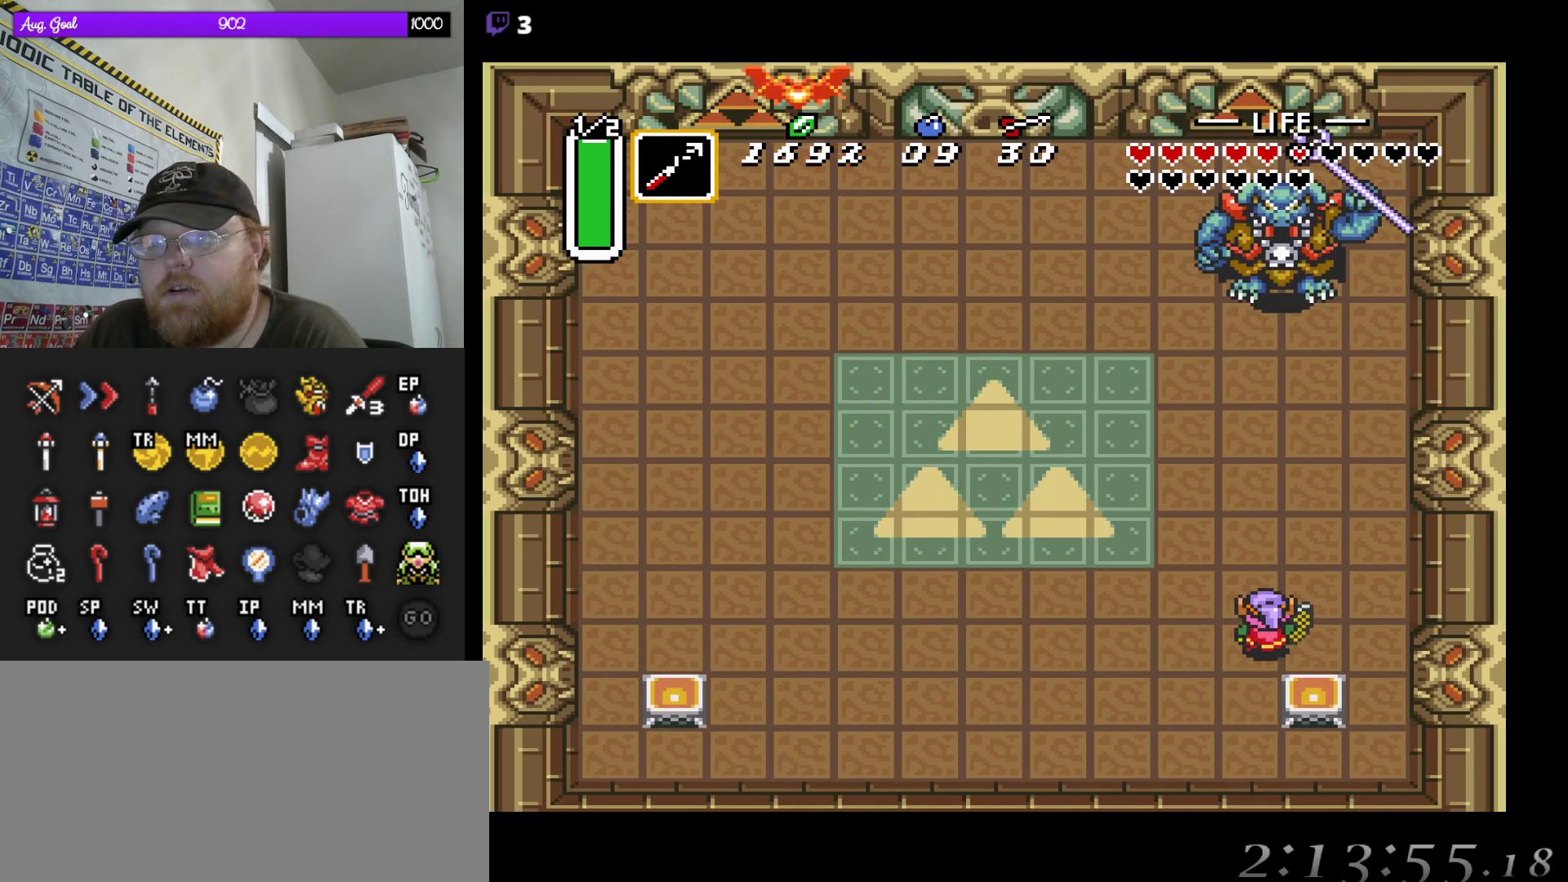
{"buttons": ["DPAD_UP"], "events": [[133, "DPAD_RIGHT", "up"], [283, "DPAD_LEFT", "down"], [383, "DPAD_DOWN", "down"], [383, "DPAD_UP", "up"], [417, "DPAD_DOWN", "up"], [450, "DPAD_LEFT", "up"], [450, "DPAD_UP", "down"]]}
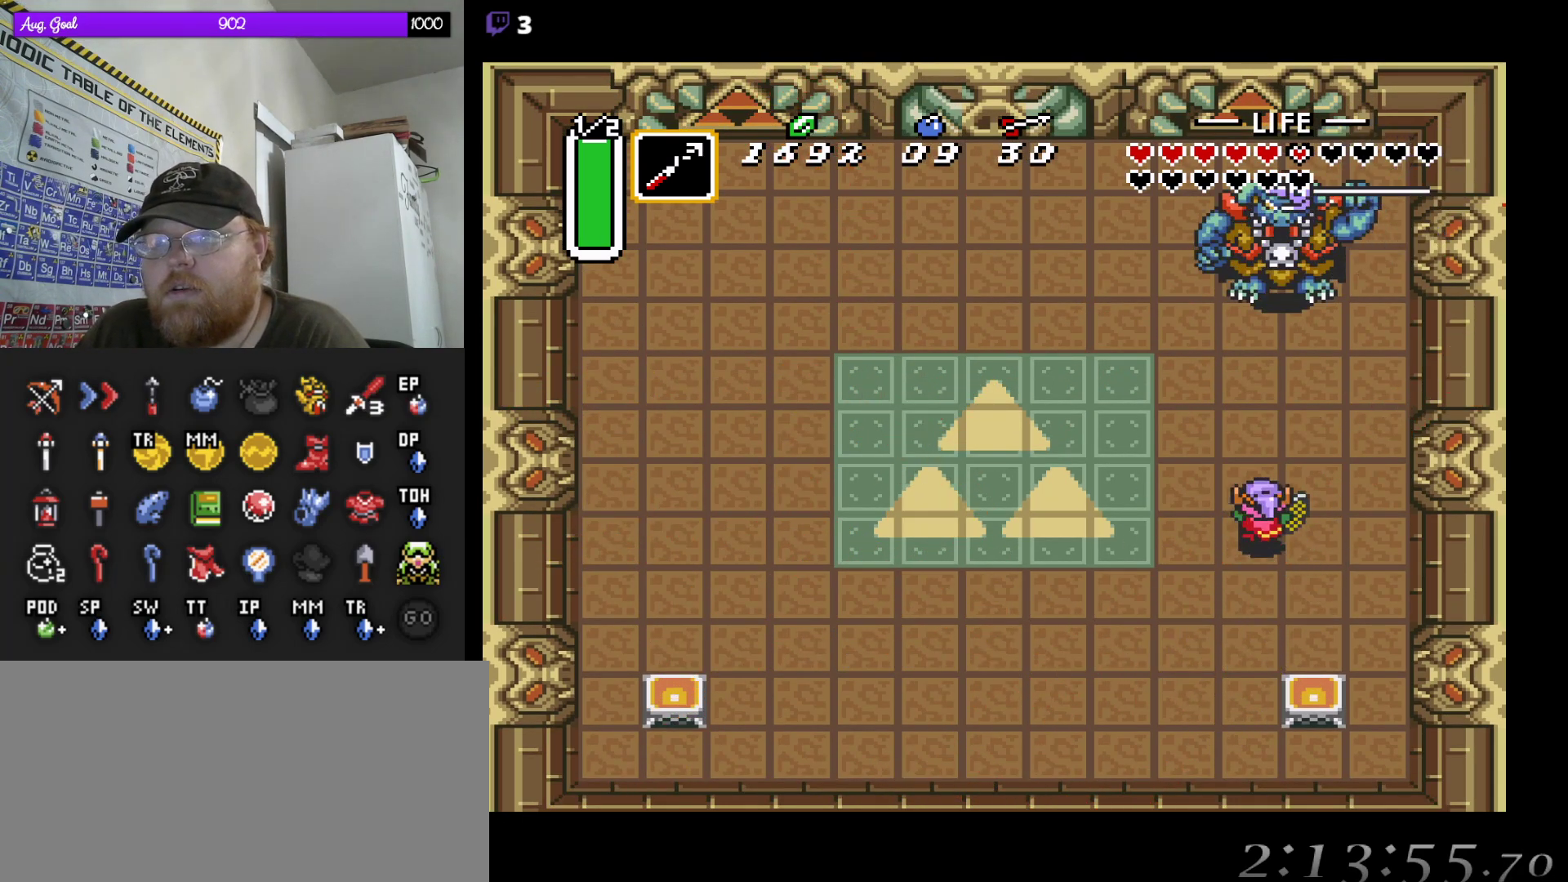
{"buttons": ["DPAD_UP"], "events": [[33, "DPAD_RIGHT", "down"], [100, "DPAD_RIGHT", "up"]]}
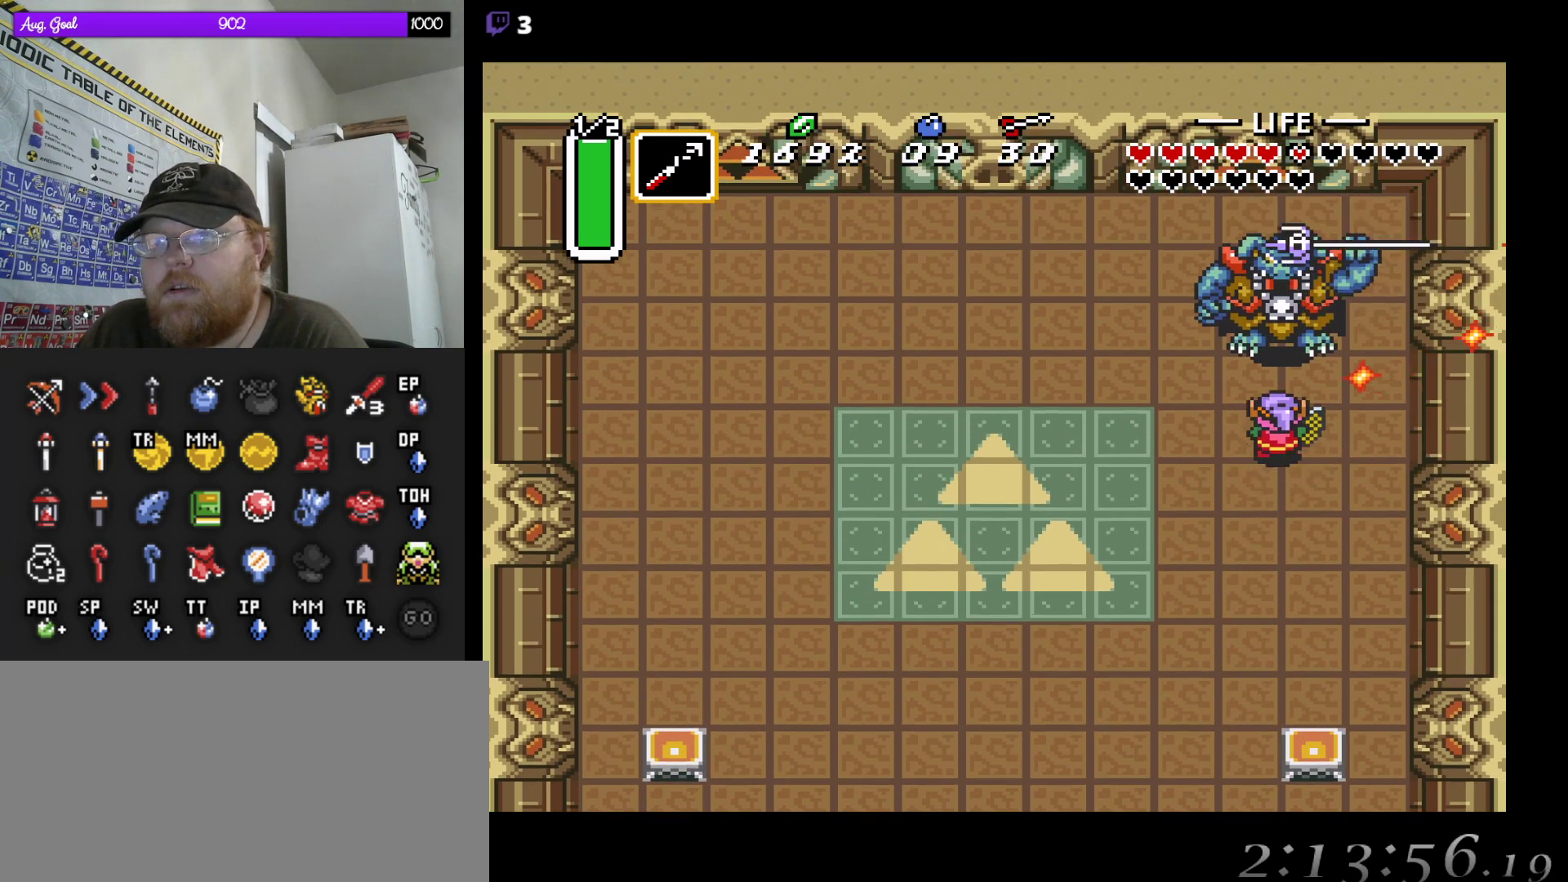
{"buttons": ["DPAD_UP"], "events": [[233, "DPAD_RIGHT", "down"], [267, "DPAD_RIGHT", "up"]]}
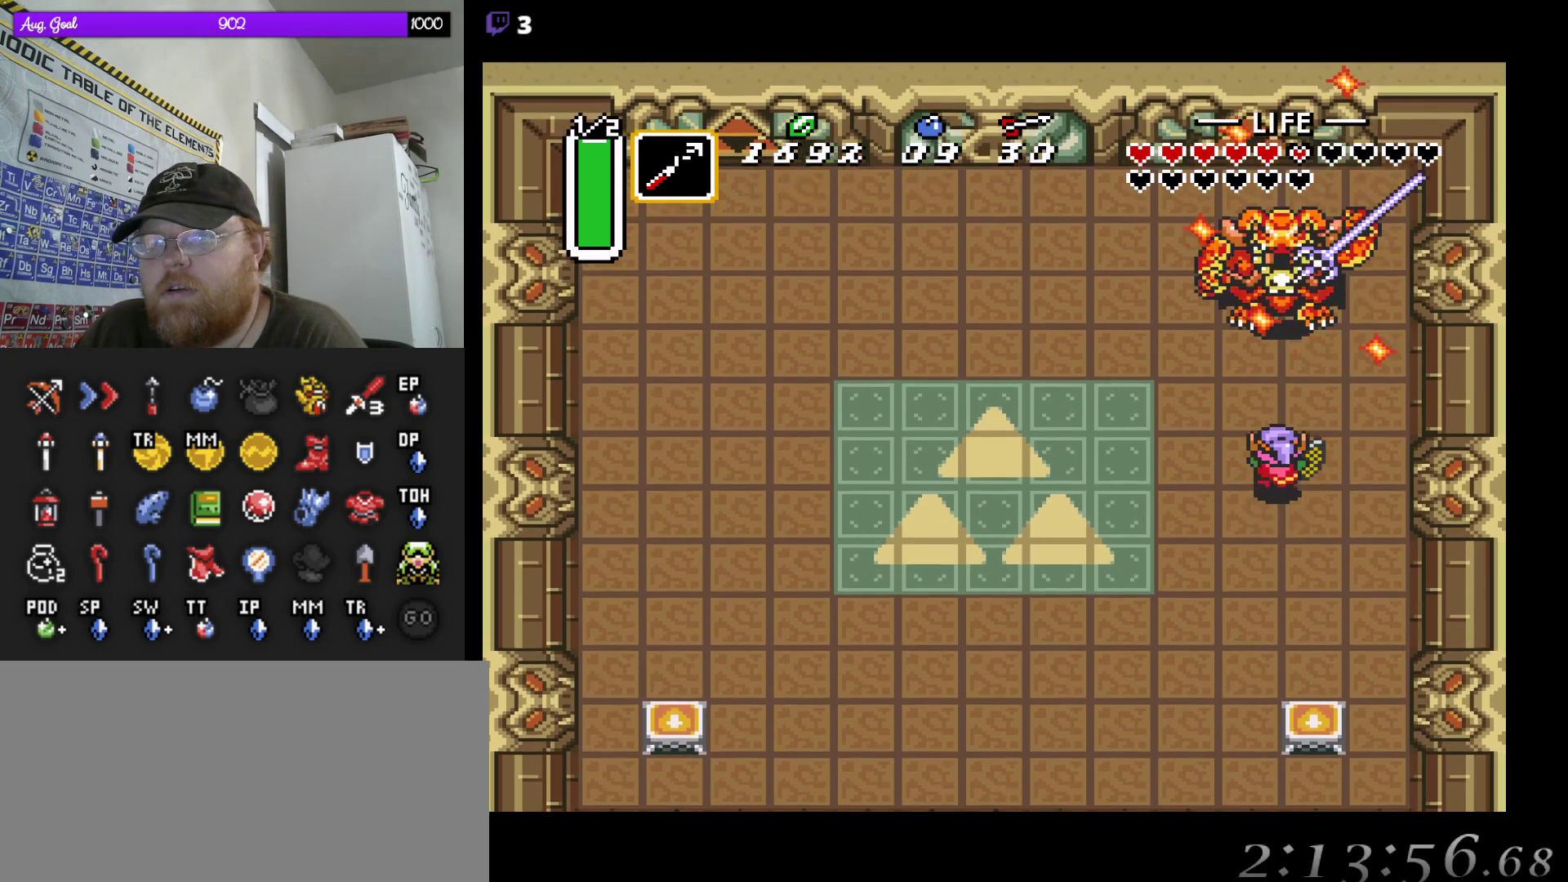
{"buttons": ["DPAD_UP"], "events": []}
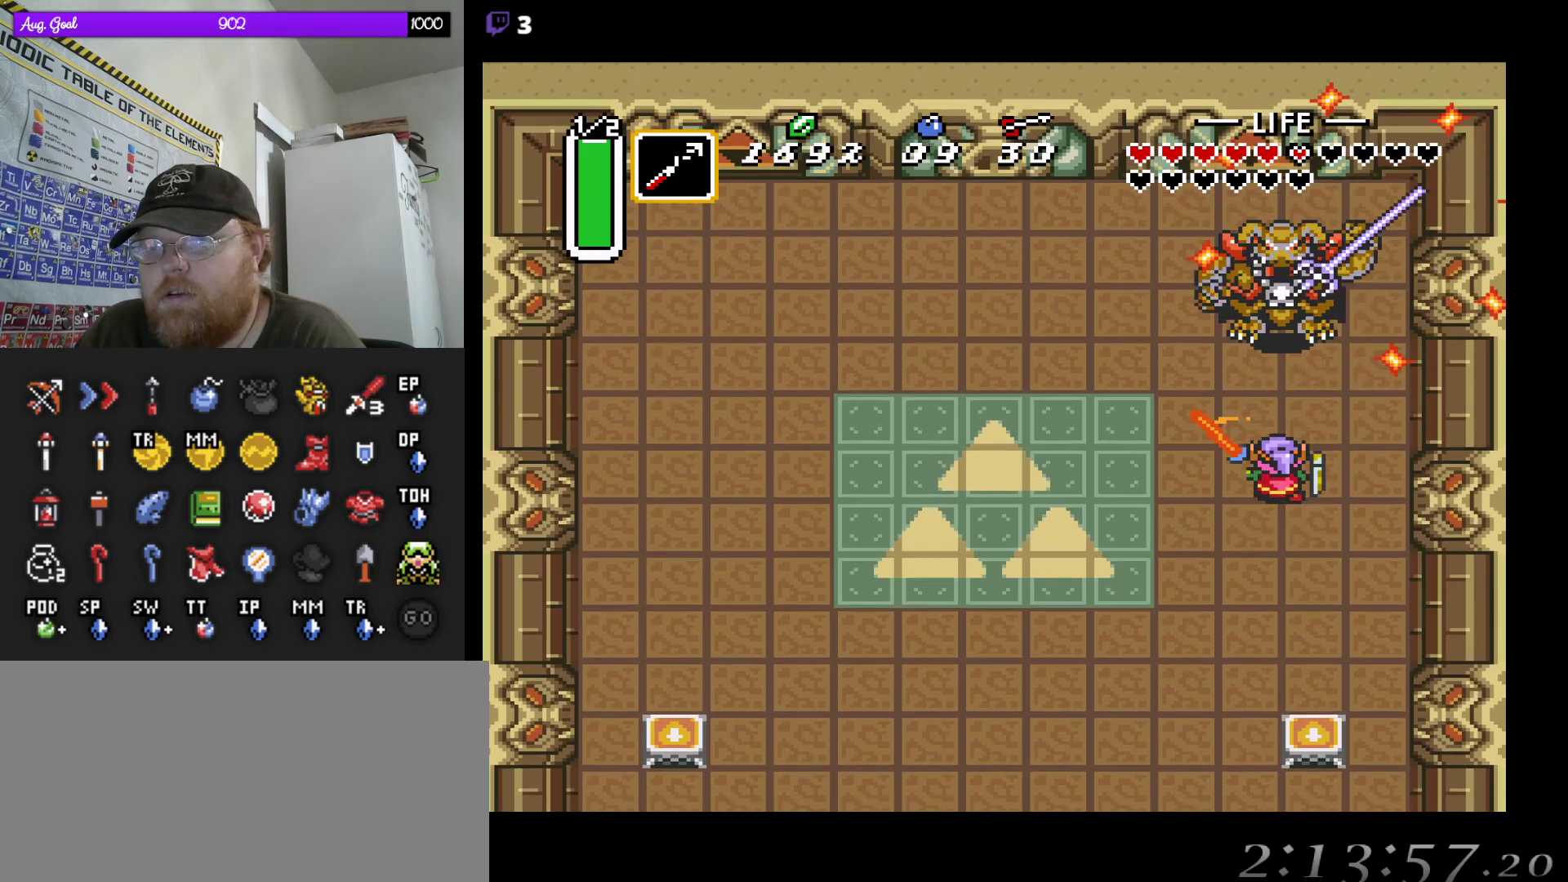
{"buttons": ["DPAD_UP"], "events": []}
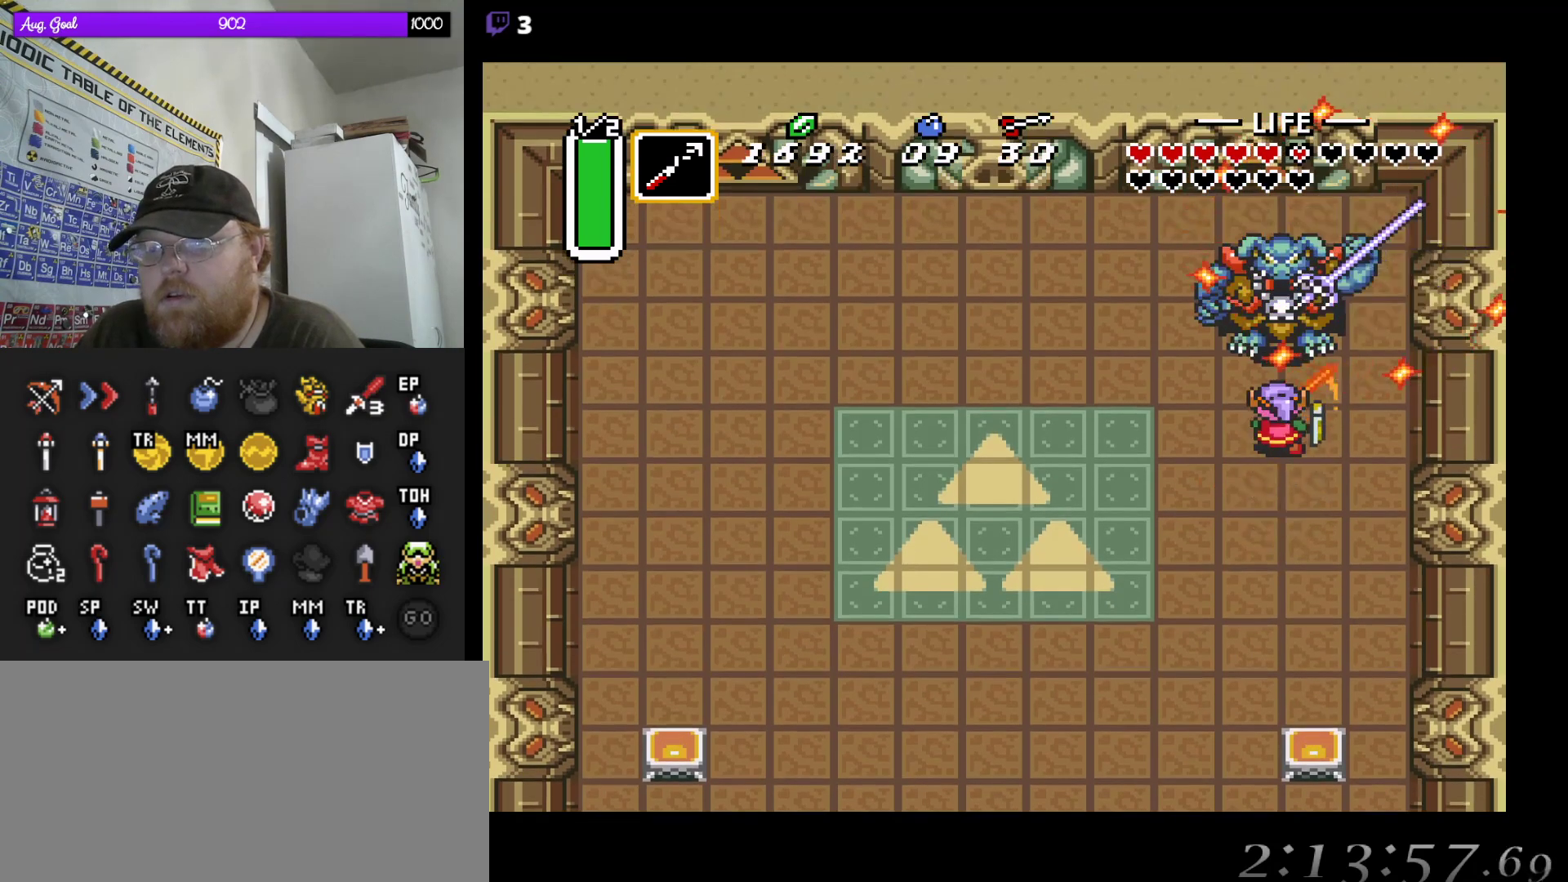
{"buttons": ["DPAD_DOWN", "DPAD_LEFT"], "events": [[167, "DPAD_UP", "up"], [183, "DPAD_DOWN", "down"], [183, "DPAD_LEFT", "down"], [217, "DPAD_DOWN", "up"], [233, "DPAD_DOWN", "down"], [333, "DPAD_LEFT", "up"], [450, "DPAD_LEFT", "down"]]}
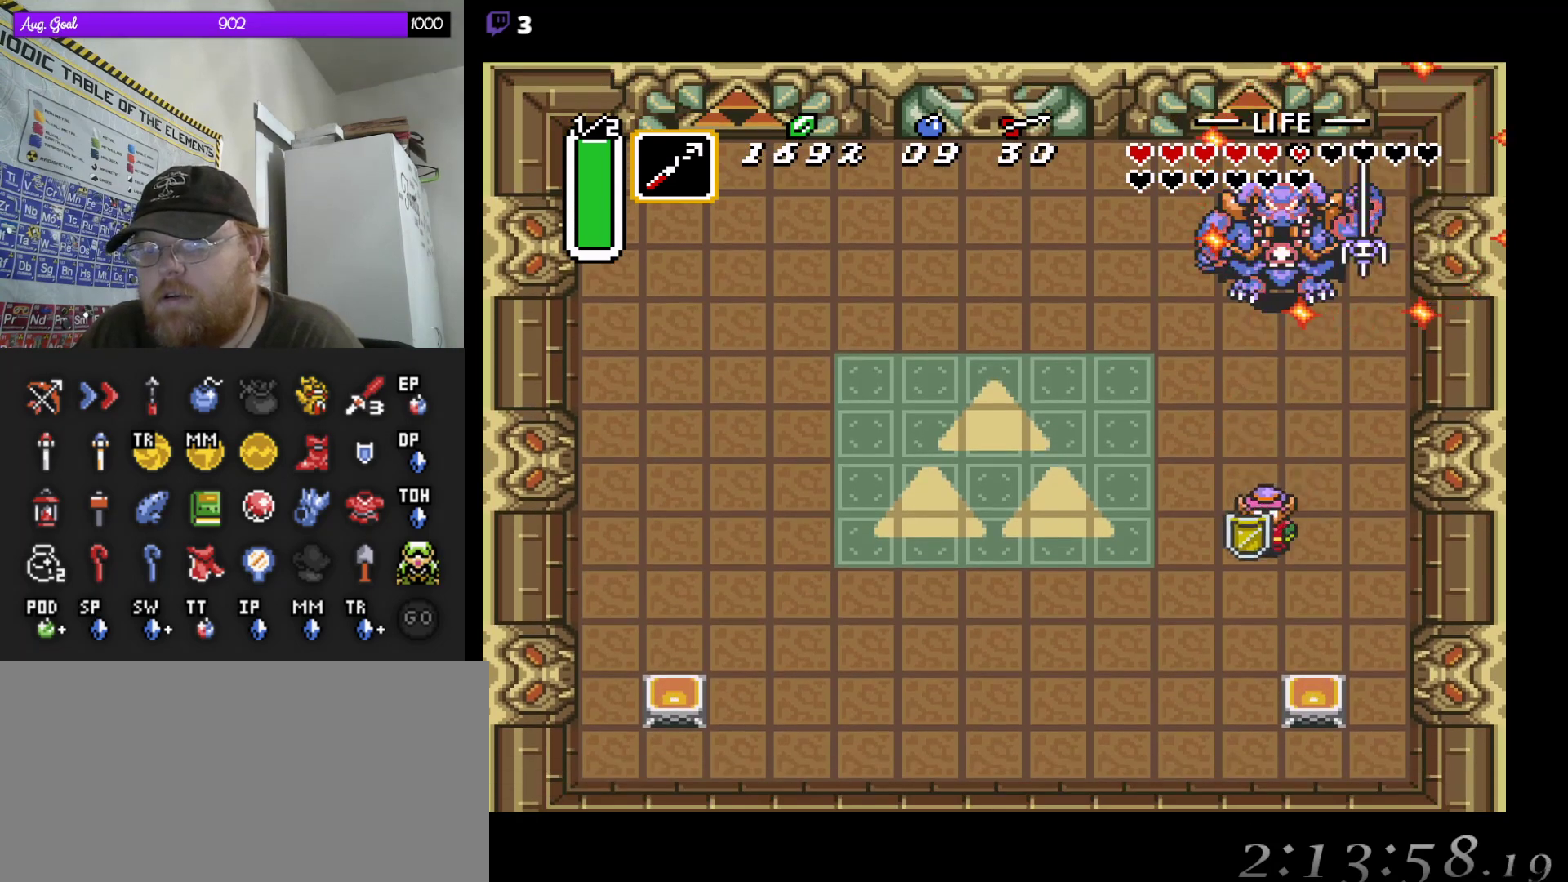
{"buttons": ["DPAD_DOWN"], "events": [[267, "DPAD_LEFT", "up"]]}
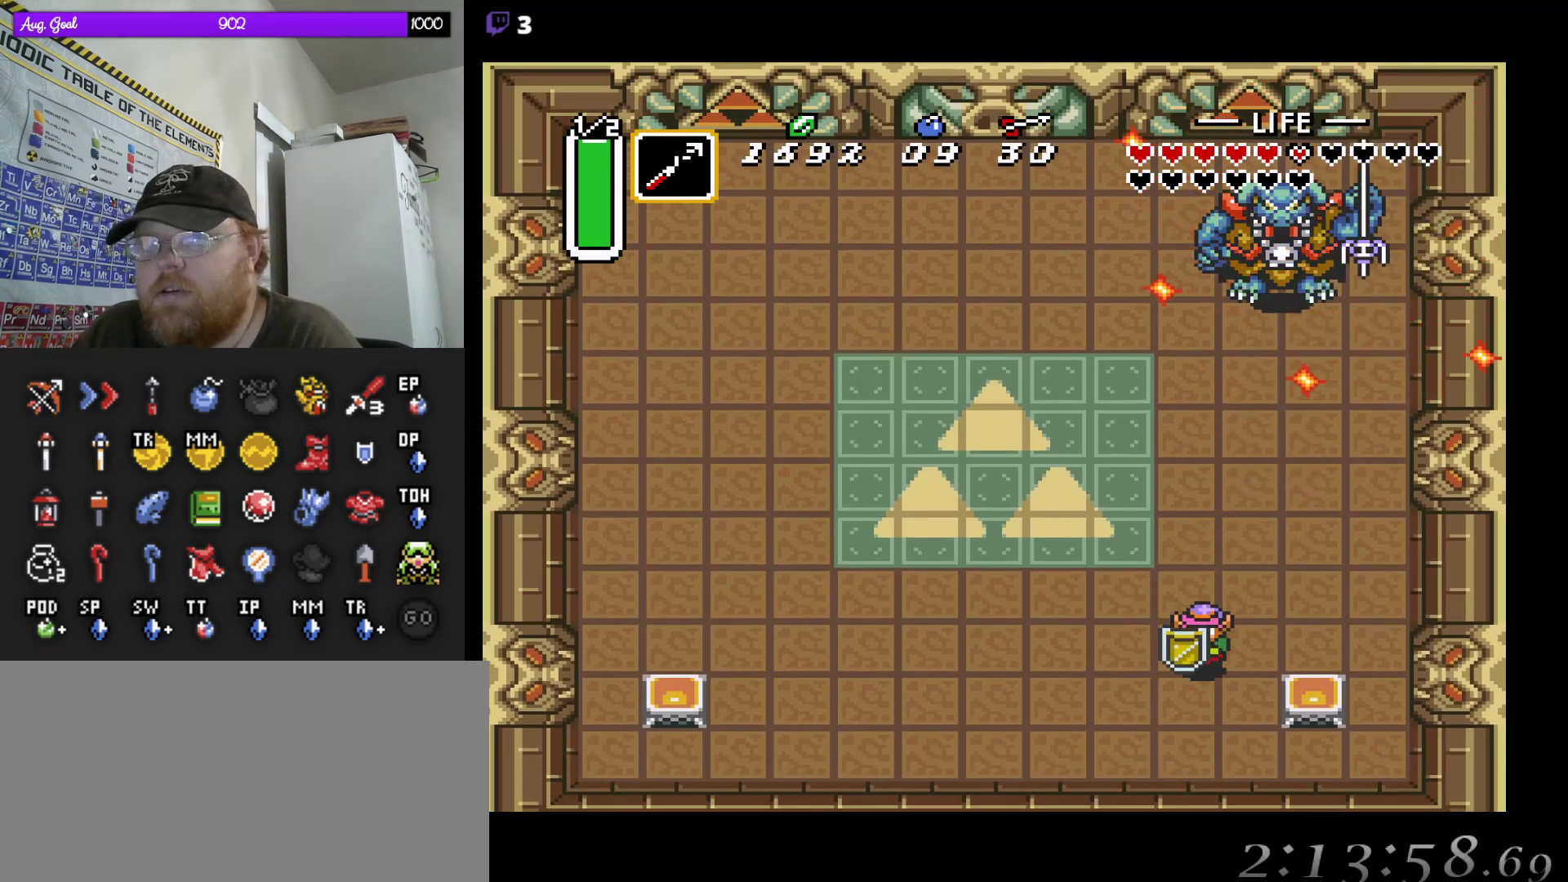
{"buttons": ["DPAD_DOWN"], "events": [[33, "DPAD_DOWN", "up"], [417, "DPAD_DOWN", "down"]]}
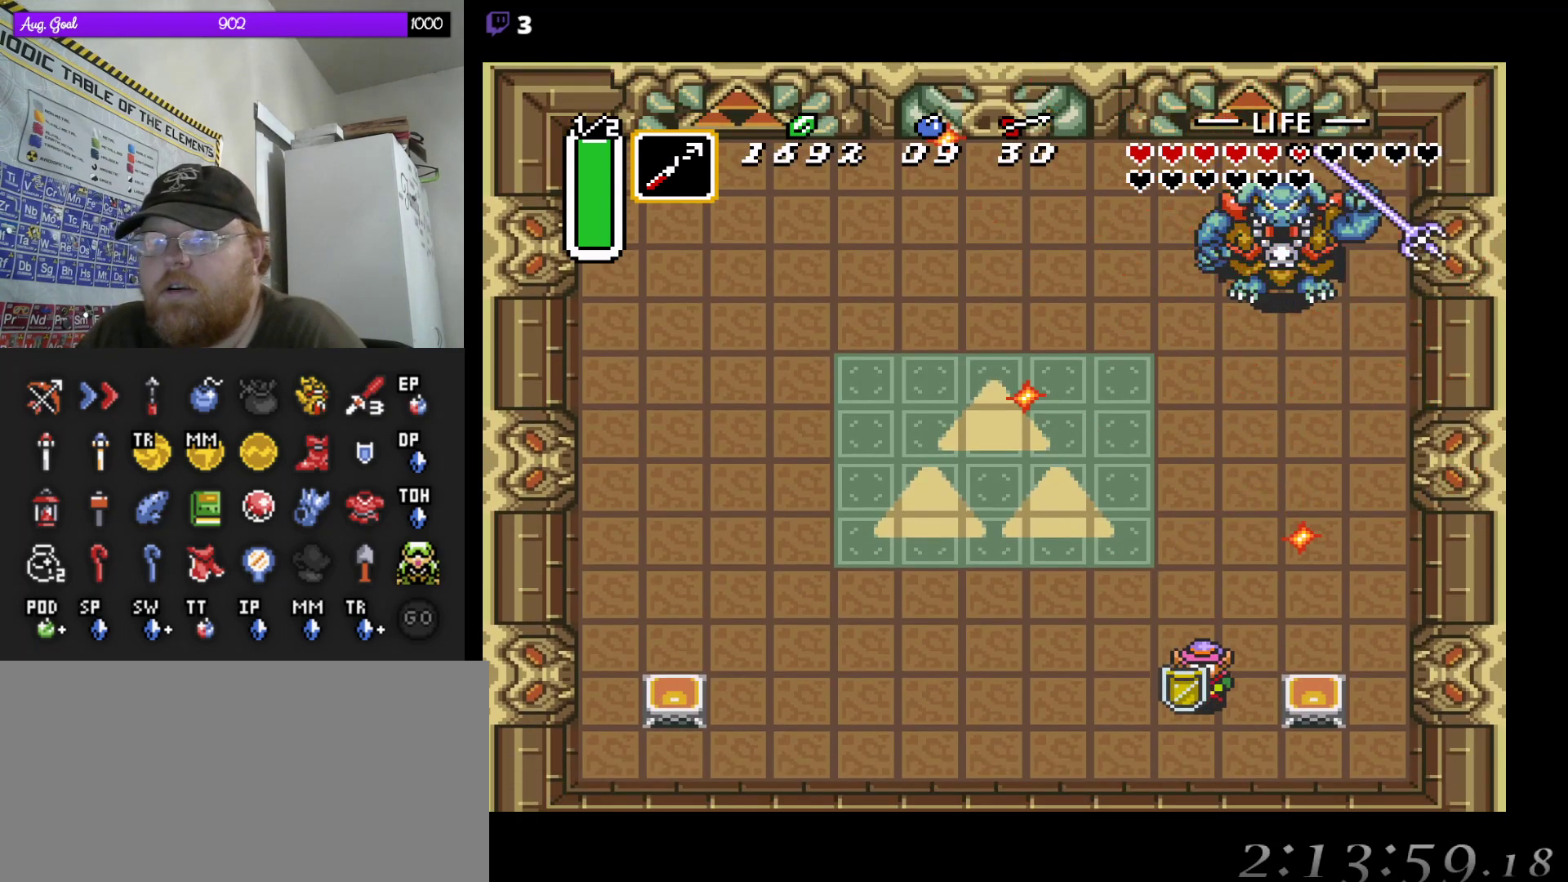
{"buttons": [], "events": [[117, "DPAD_DOWN", "up"]]}
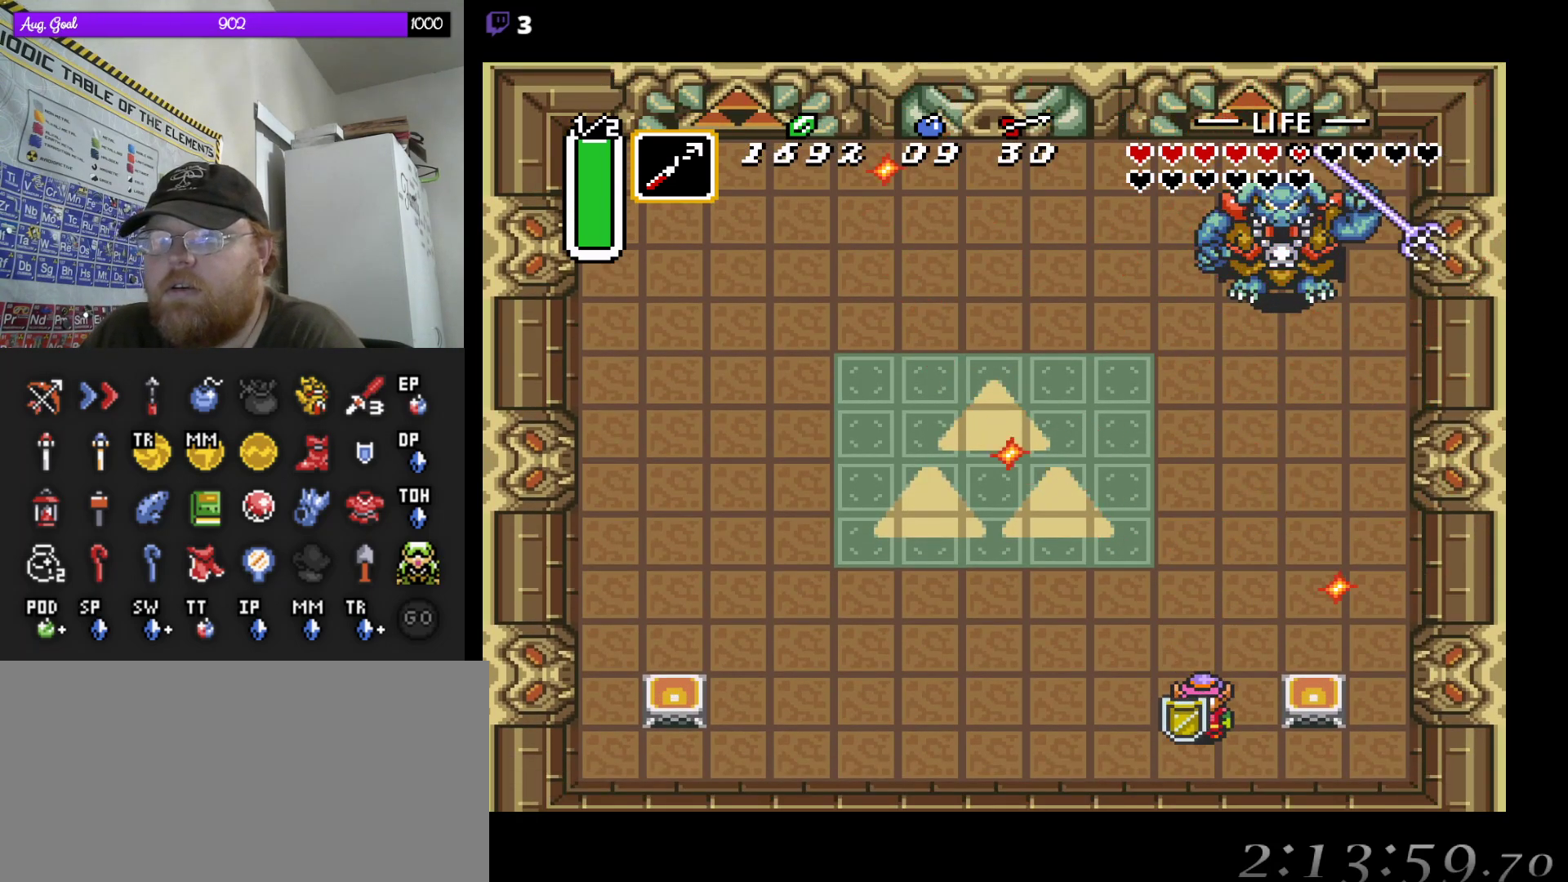
{"buttons": [], "events": []}
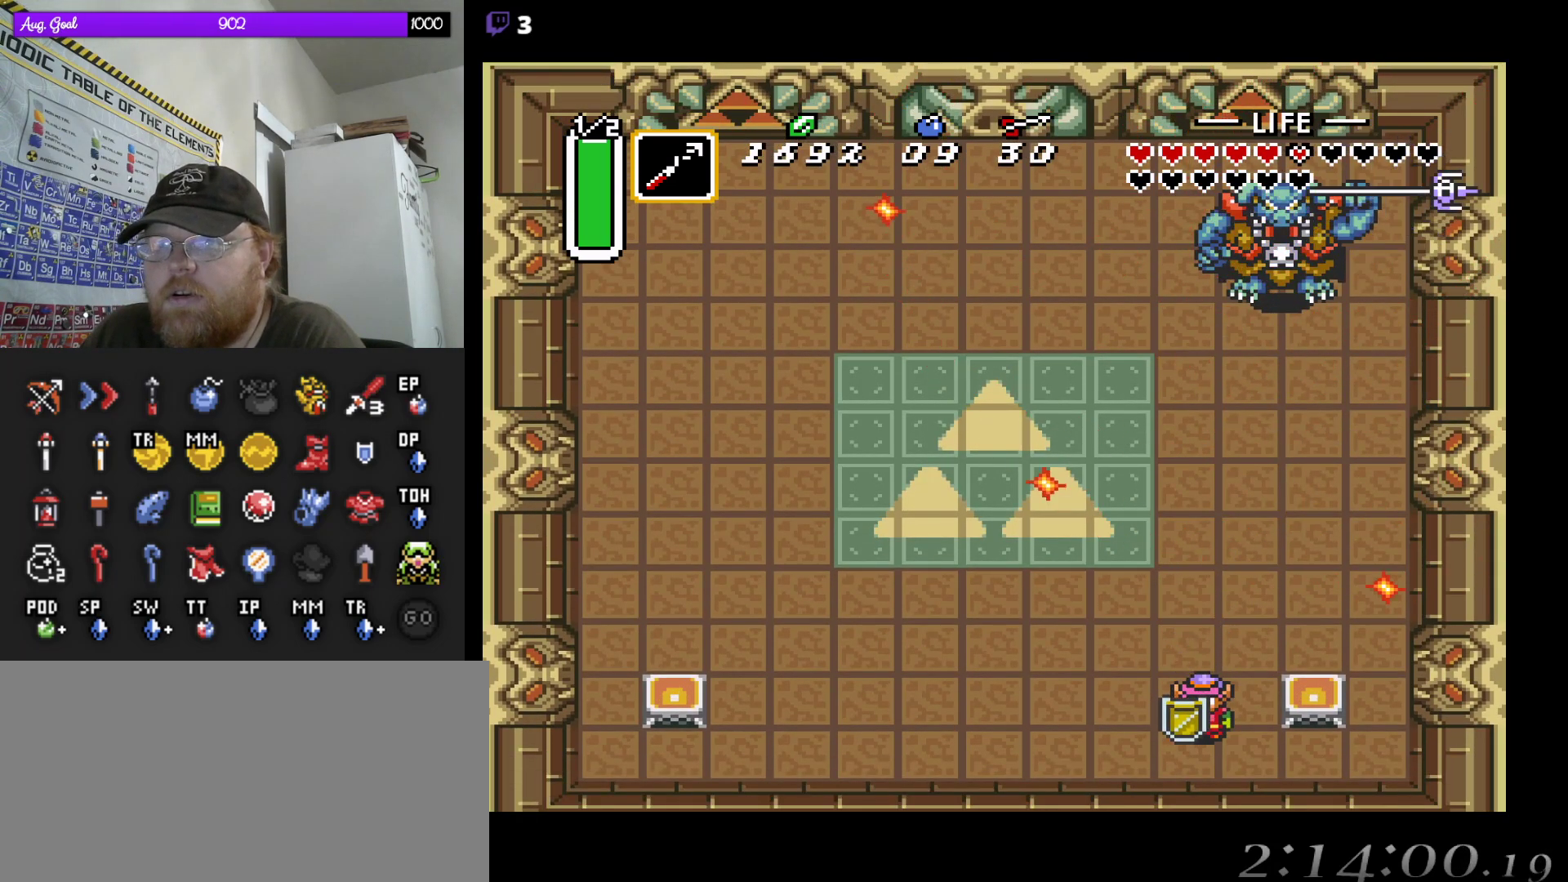
{"buttons": [], "events": []}
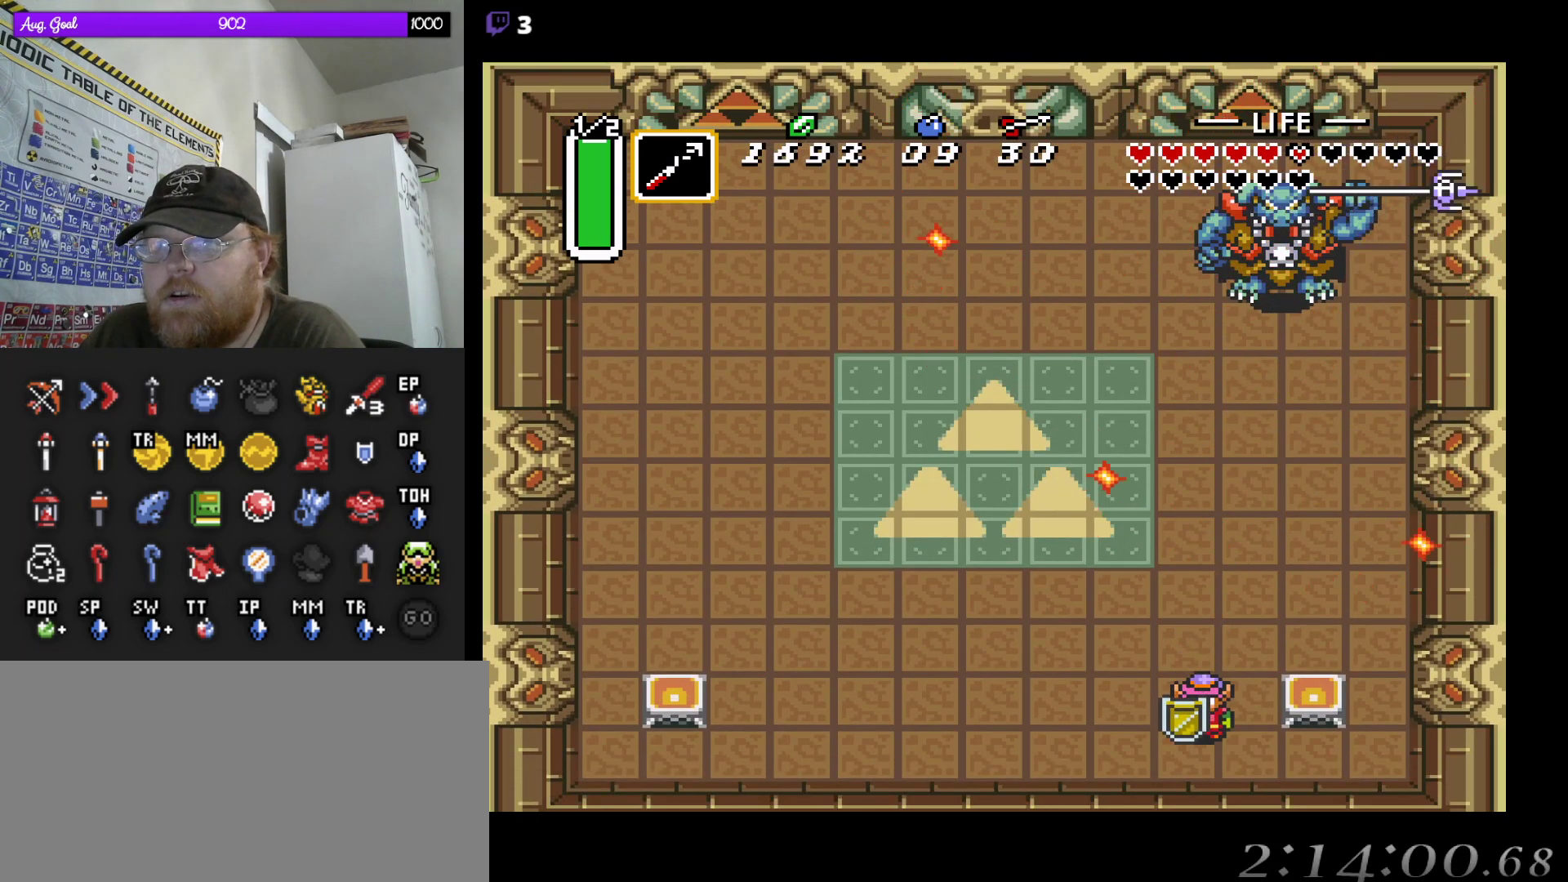
{"buttons": ["DPAD_UP", "DPAD_RIGHT"], "events": [[200, "DPAD_UP", "down"], [250, "DPAD_RIGHT", "down"], [317, "DPAD_RIGHT", "up"], [500, "DPAD_RIGHT", "down"]]}
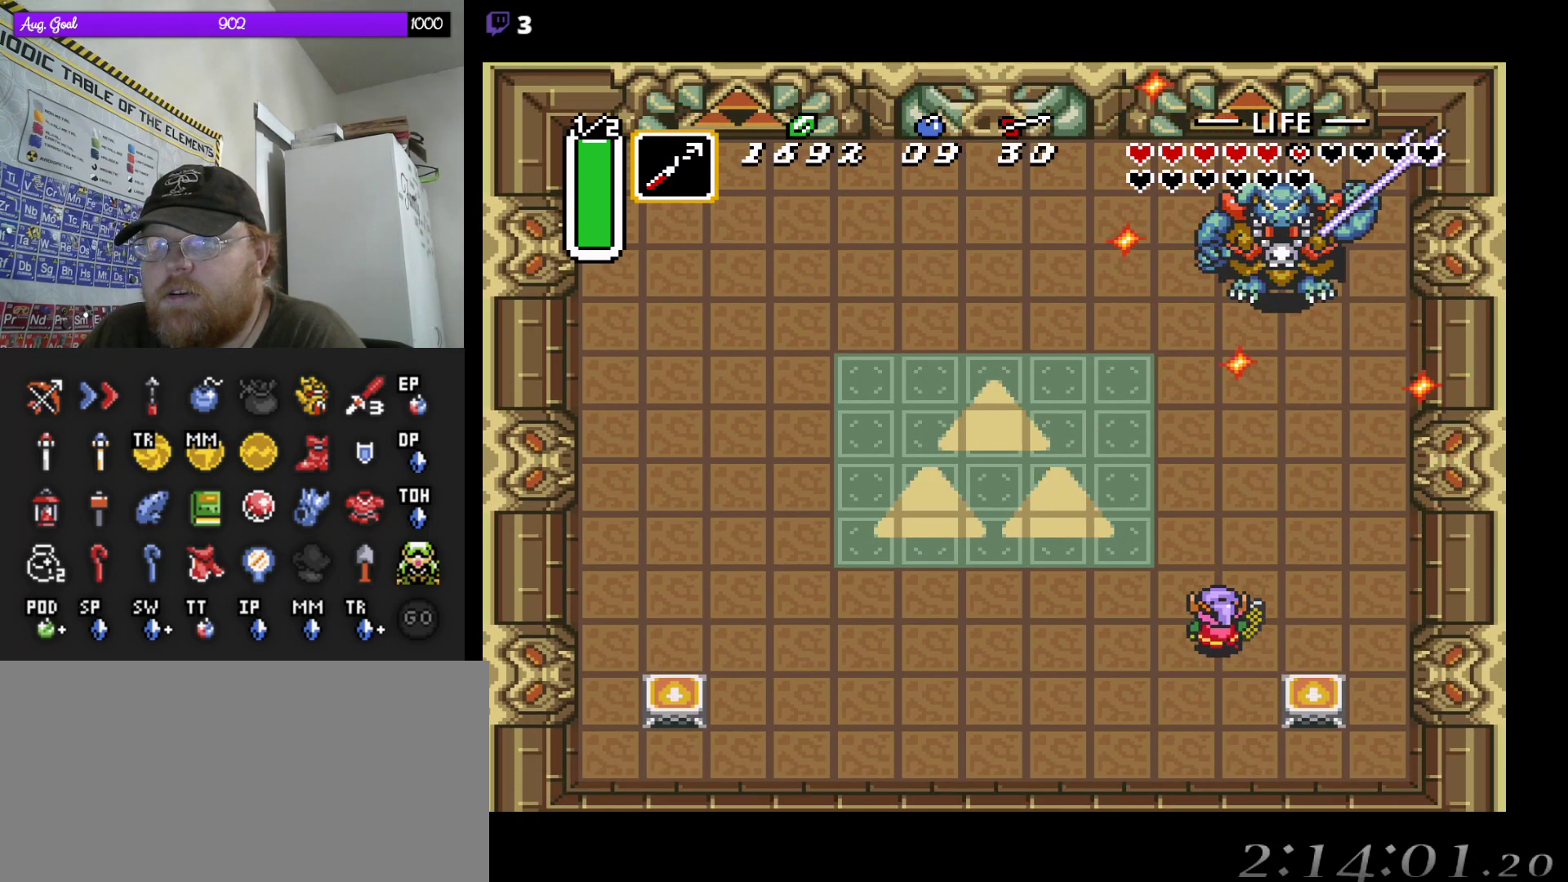
{"buttons": ["DPAD_UP"], "events": [[67, "DPAD_UP", "up"], [183, "DPAD_RIGHT", "up"], [183, "DPAD_UP", "down"]]}
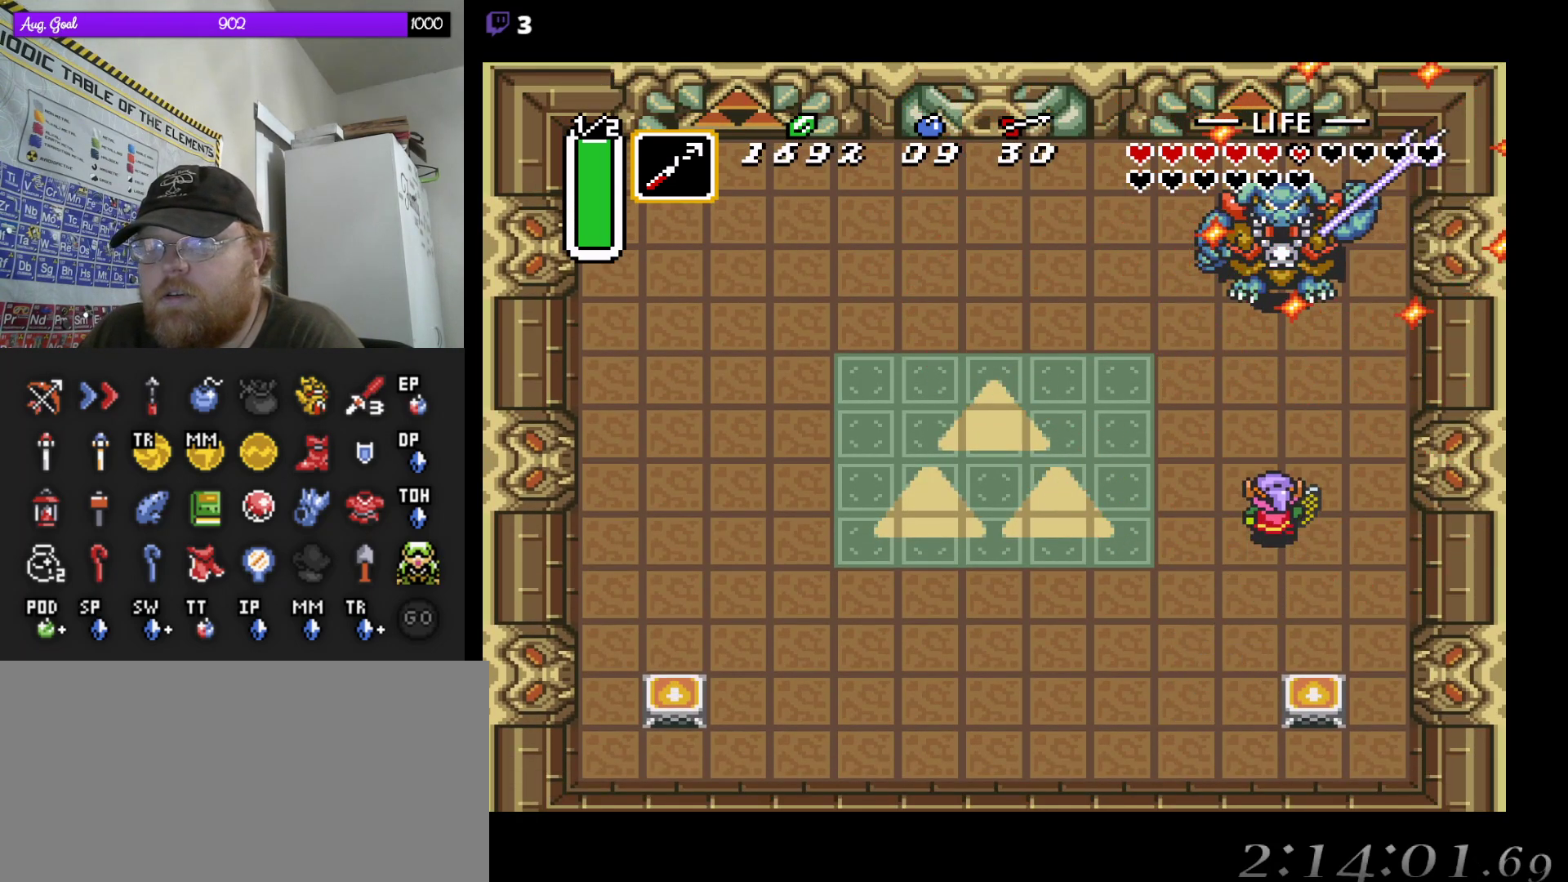
{"buttons": ["DPAD_UP"], "events": []}
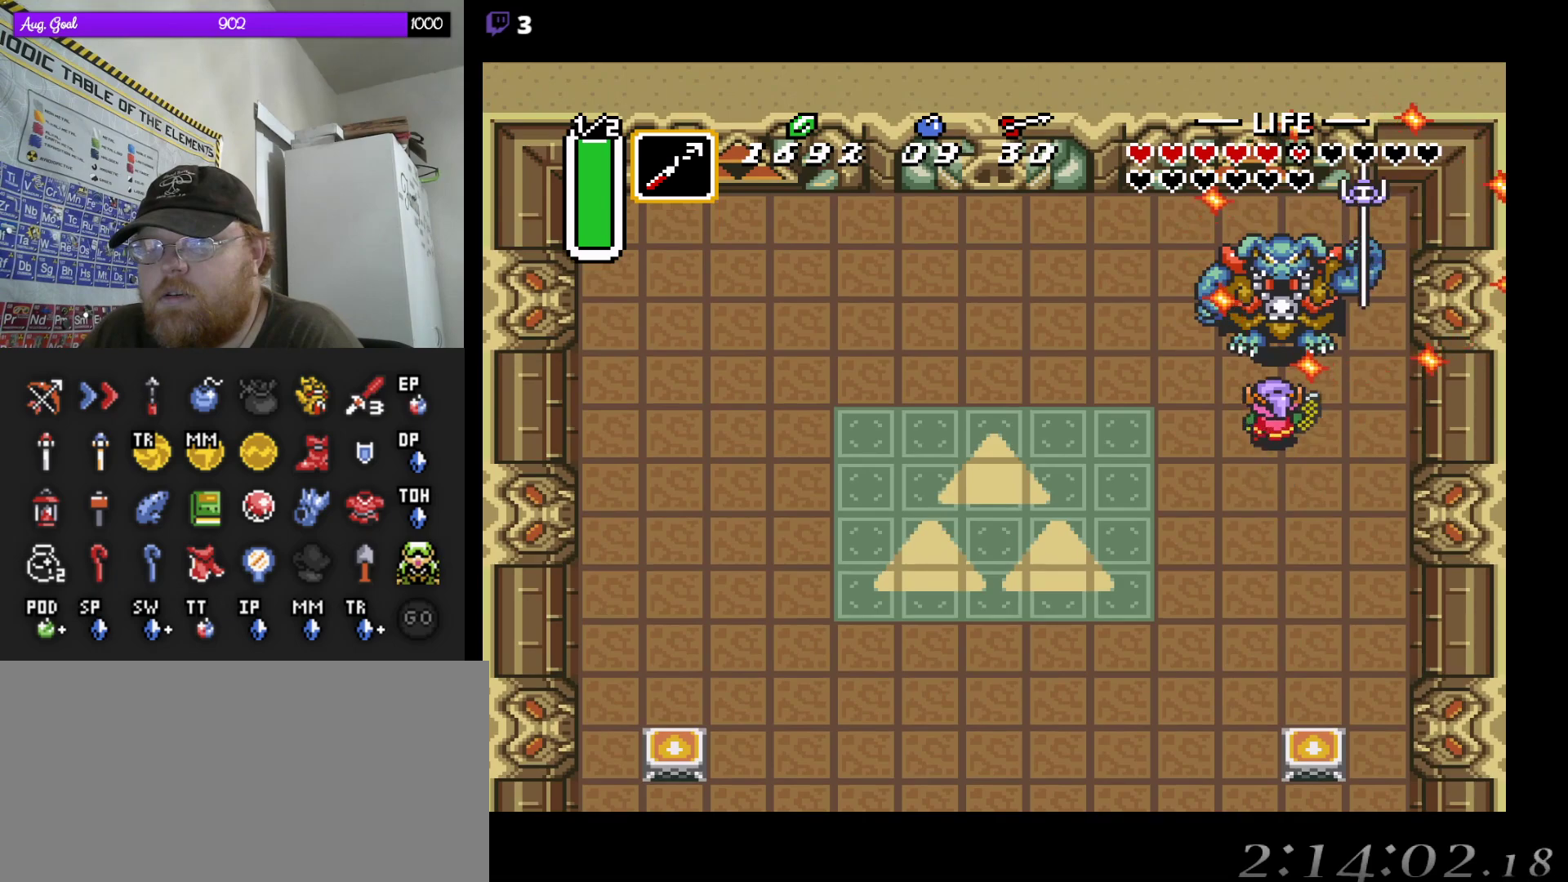
{"buttons": ["DPAD_UP"], "events": []}
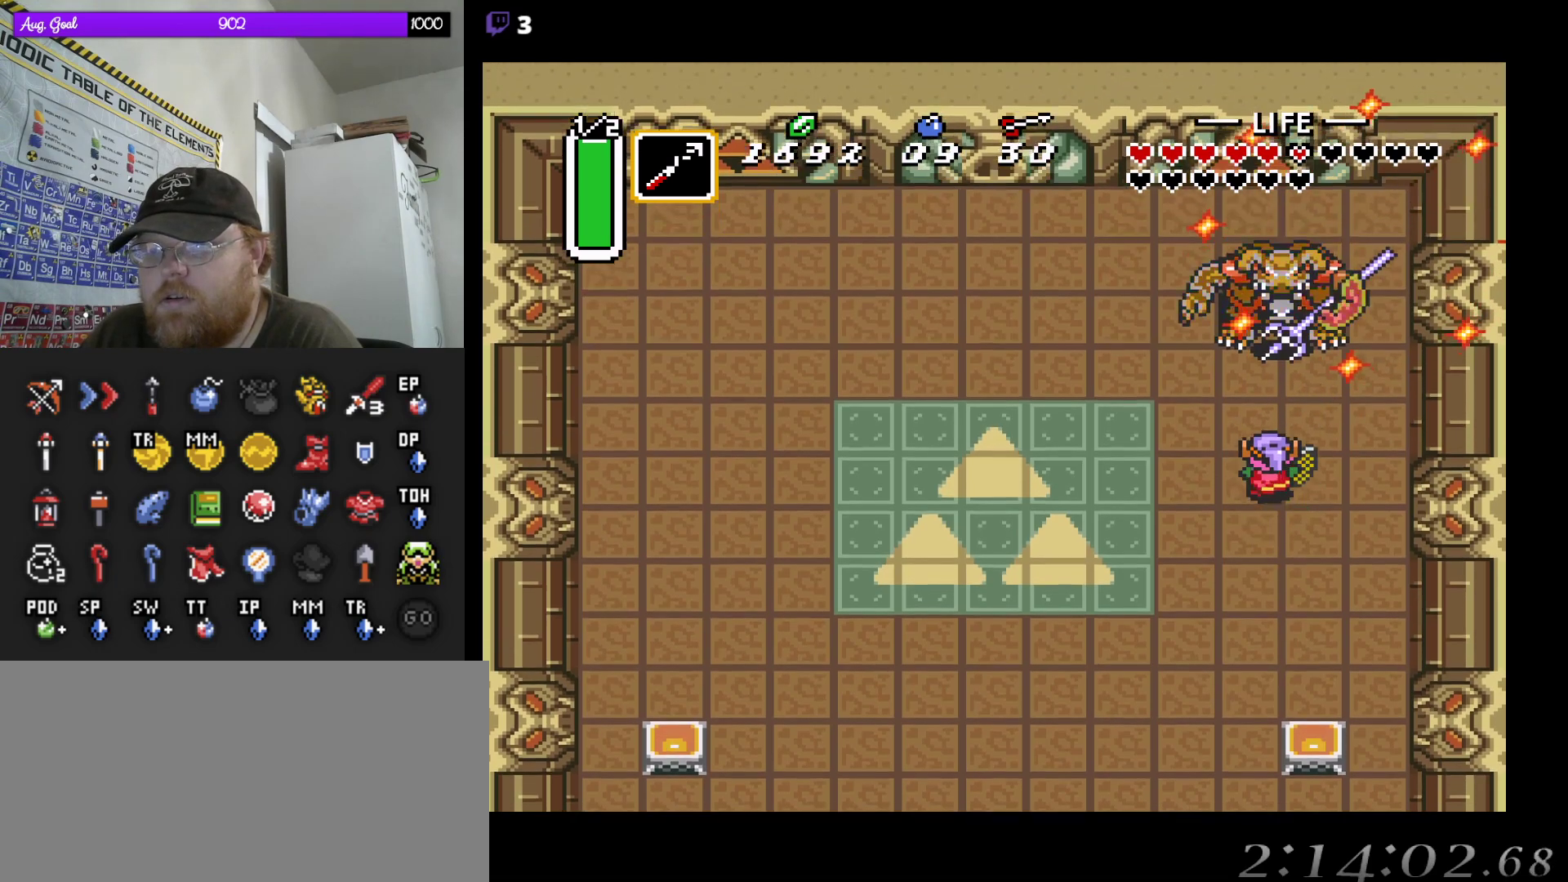
{"buttons": ["DPAD_UP"], "events": []}
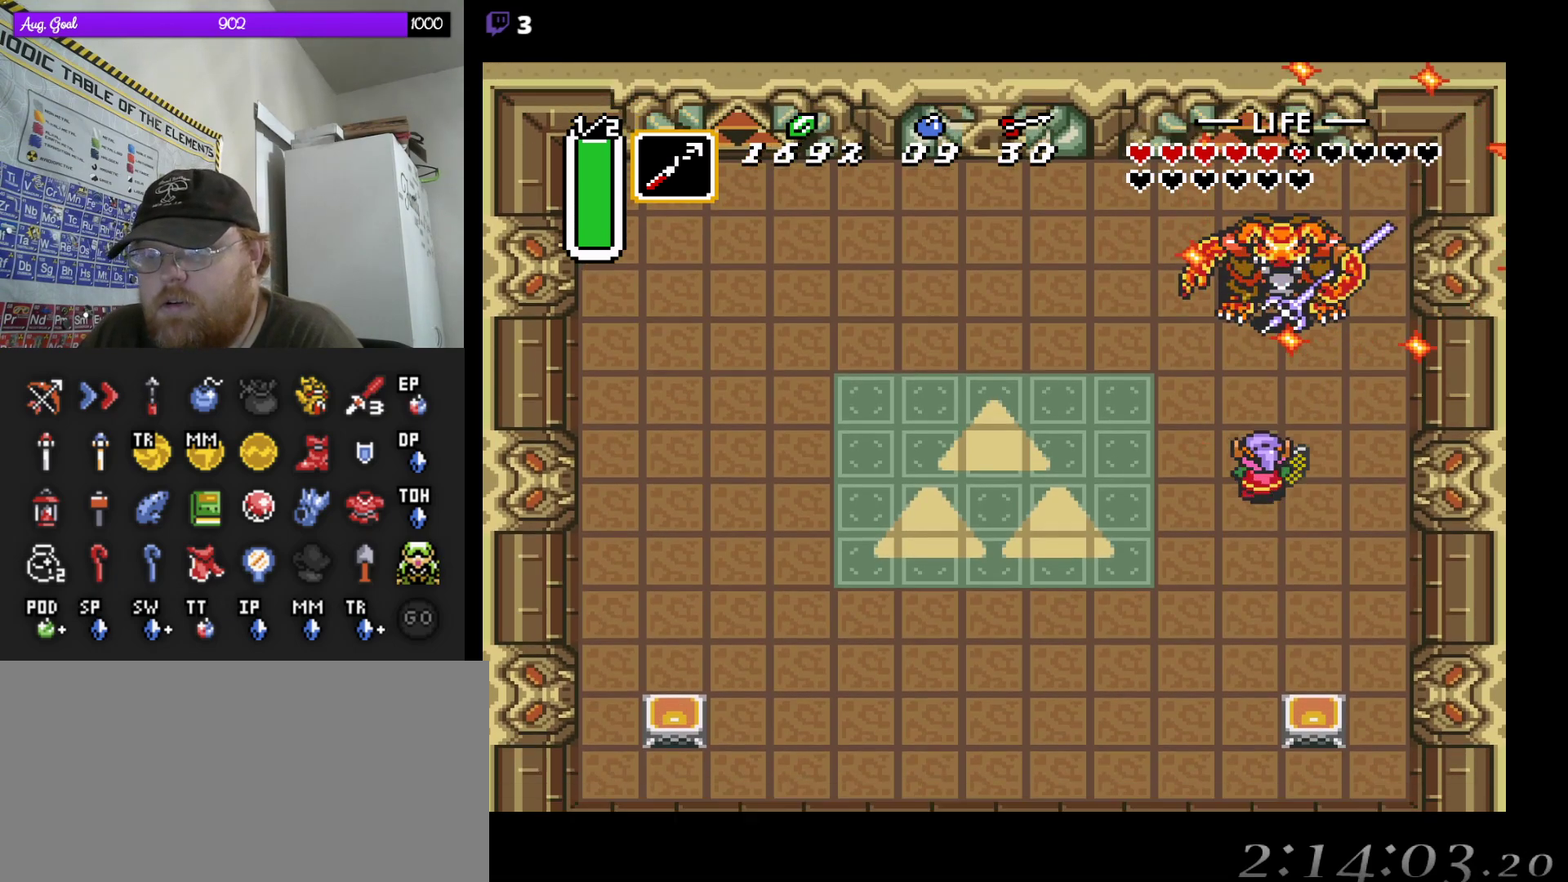
{"buttons": ["DPAD_LEFT"], "events": [[483, "DPAD_UP", "up"], [500, "DPAD_LEFT", "down"]]}
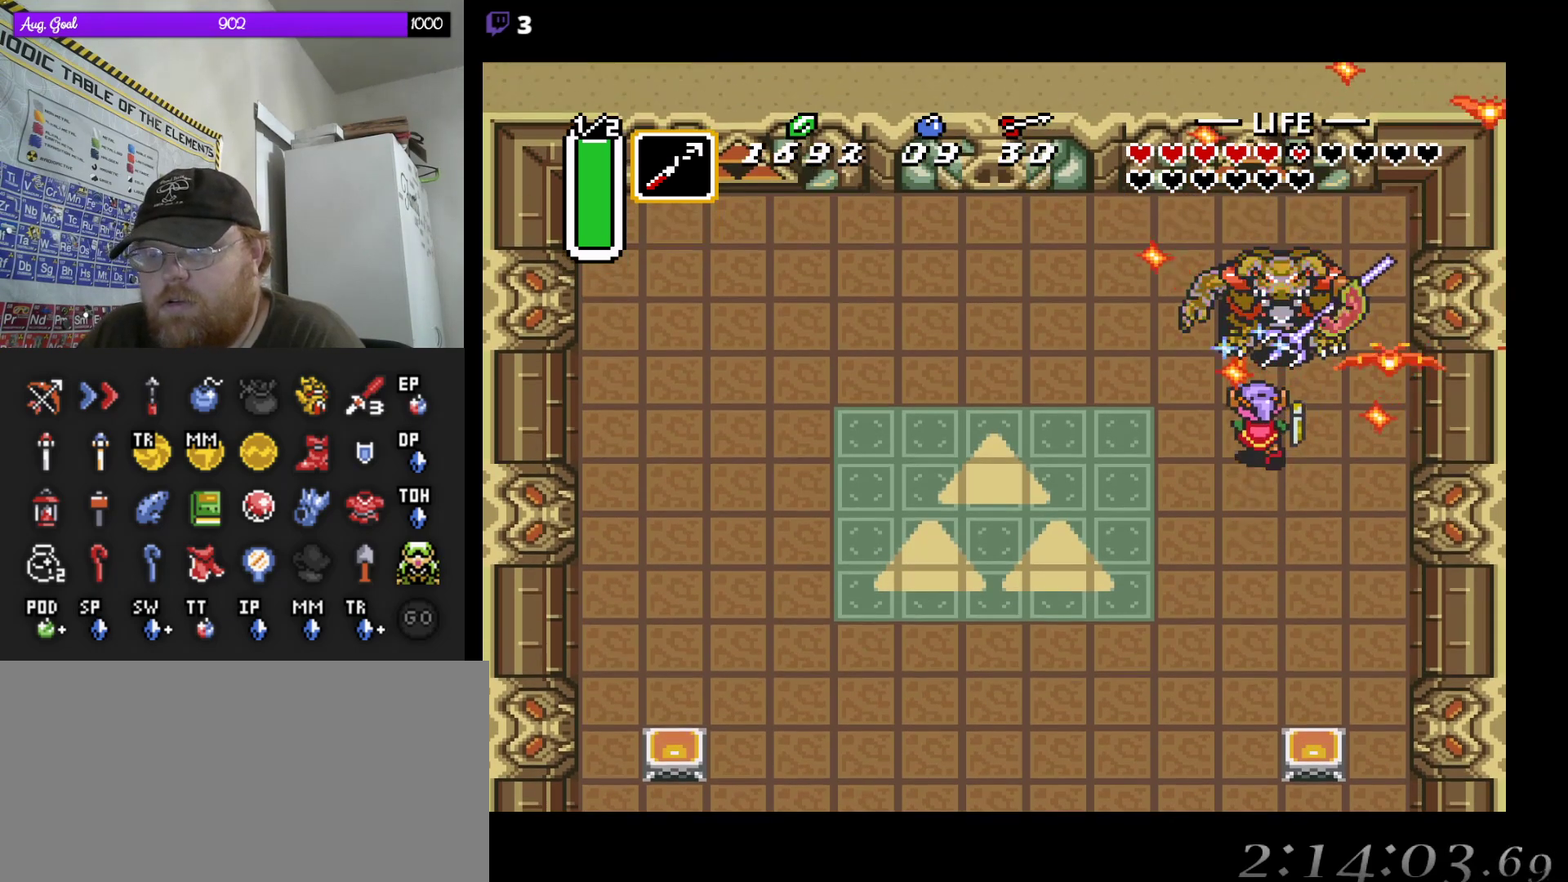
{"buttons": ["DPAD_LEFT"], "events": [[67, "DPAD_DOWN", "down"], [67, "DPAD_LEFT", "up"], [100, "DPAD_LEFT", "down"], [283, "DPAD_DOWN", "up"], [333, "DPAD_DOWN", "down"], [367, "DPAD_DOWN", "up"]]}
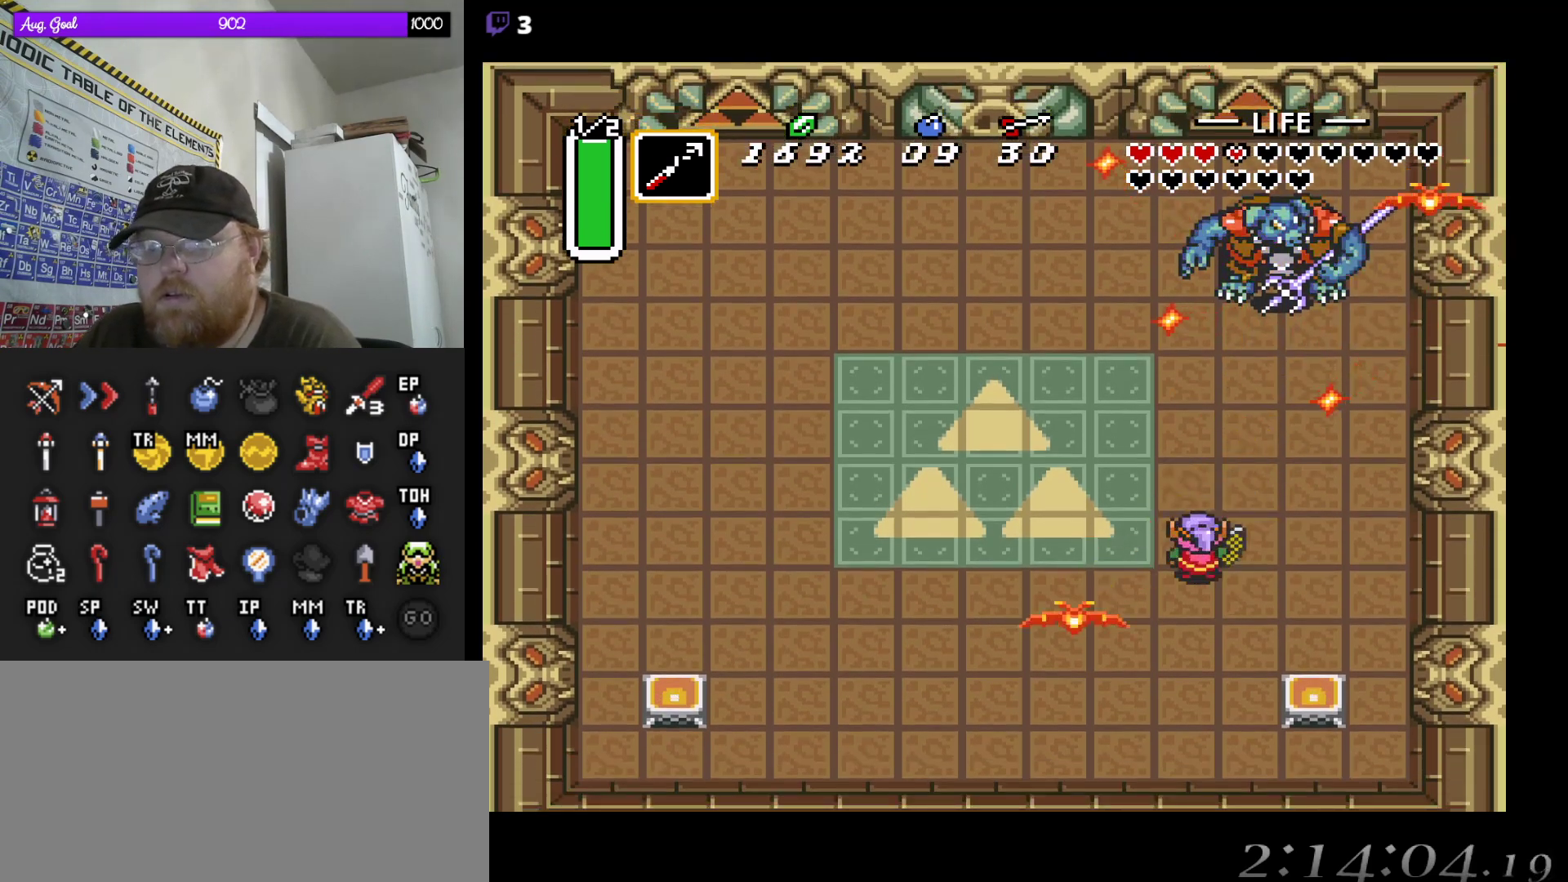
{"buttons": ["DPAD_LEFT"], "events": [[233, "DPAD_UP", "down"], [283, "DPAD_UP", "up"]]}
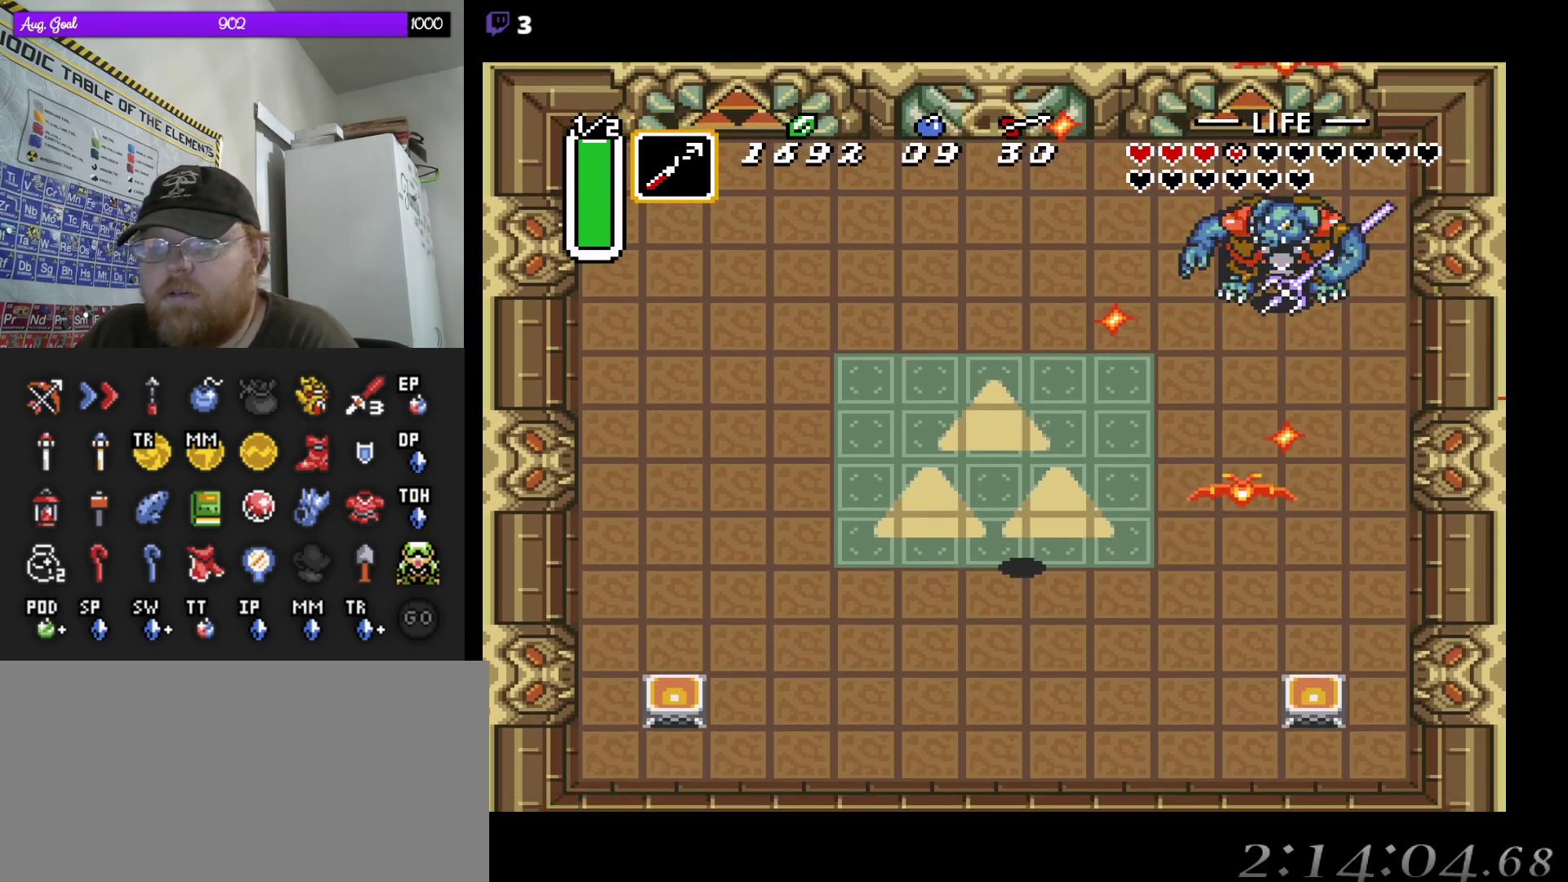
{"buttons": ["DPAD_DOWN", "DPAD_LEFT"], "events": [[83, "DPAD_UP", "down"], [233, "DPAD_UP", "up"], [500, "DPAD_DOWN", "down"]]}
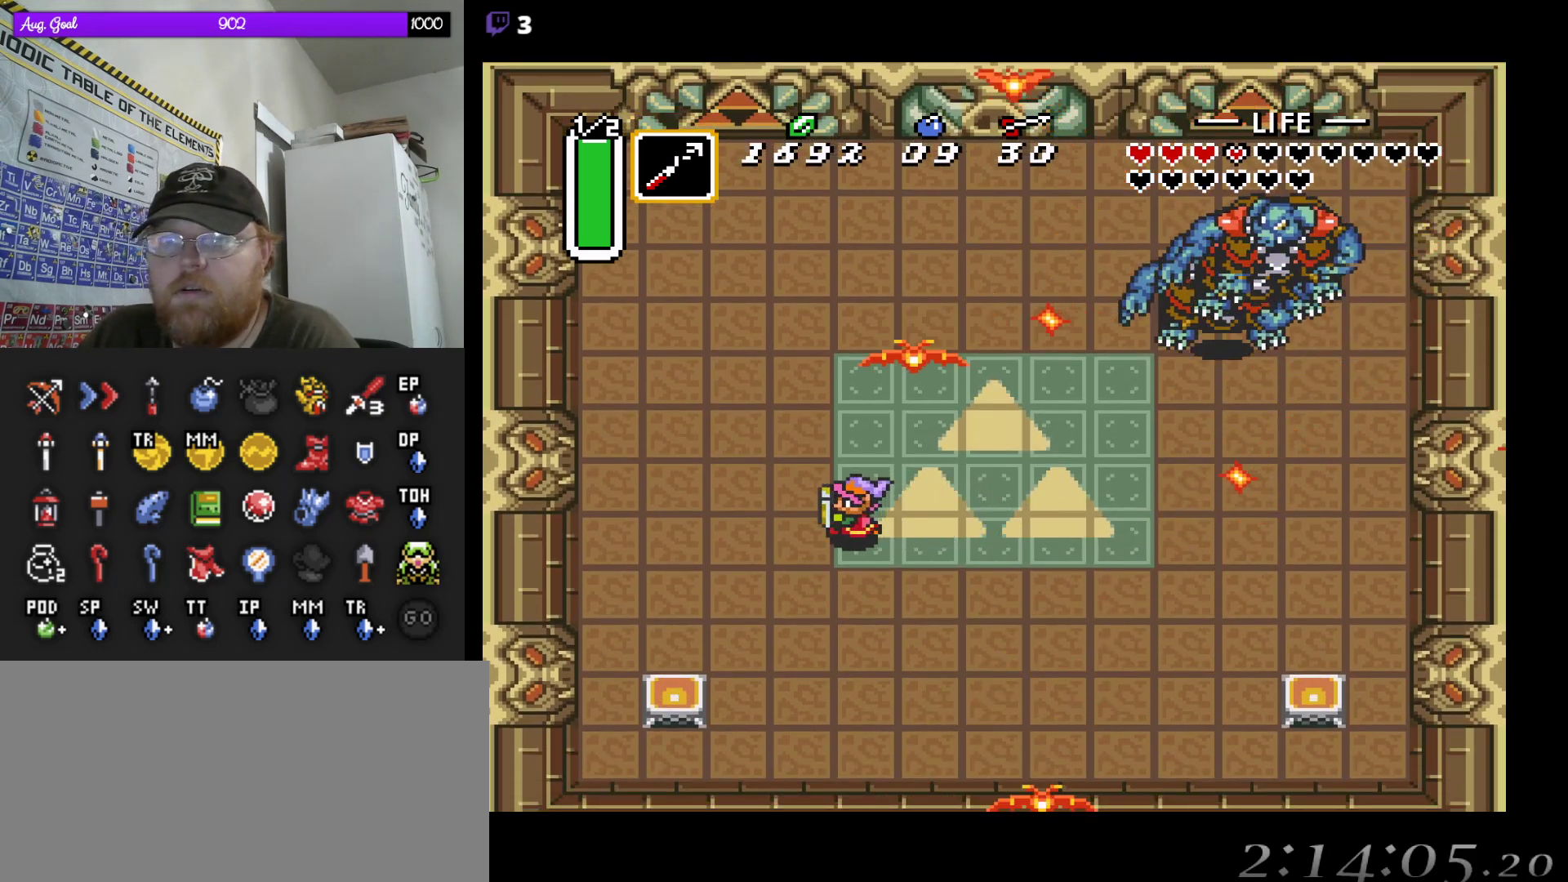
{"buttons": ["DPAD_DOWN", "DPAD_RIGHT"], "events": [[33, "DPAD_LEFT", "up"], [83, "DPAD_RIGHT", "down"], [250, "DPAD_DOWN", "up"], [250, "DPAD_UP", "down"], [300, "DPAD_UP", "up"], [317, "DPAD_DOWN", "down"]]}
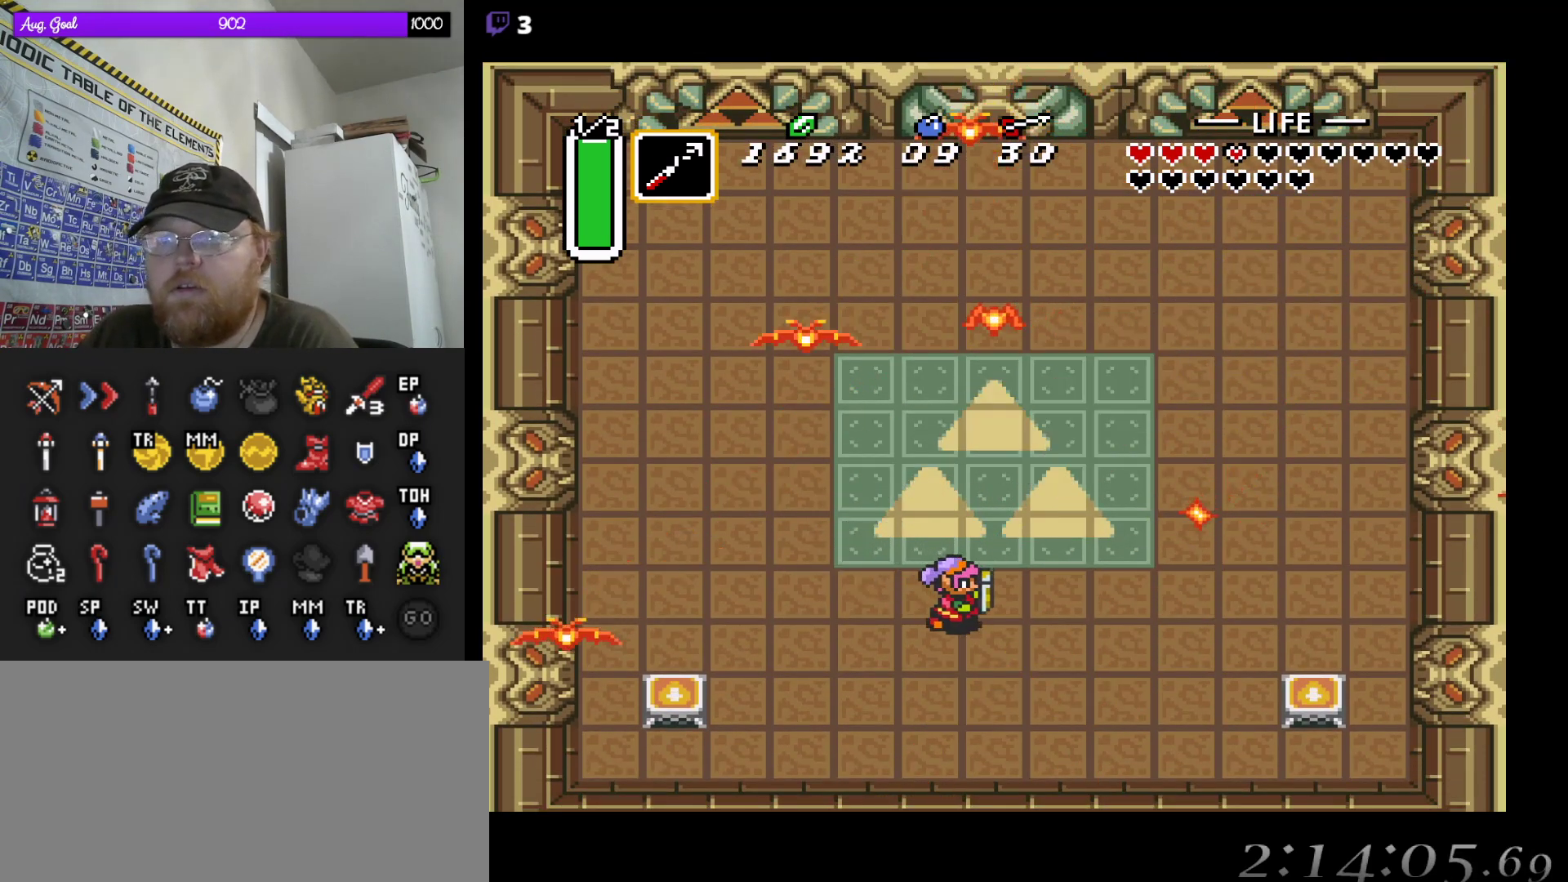
{"buttons": ["DPAD_RIGHT"], "events": [[350, "DPAD_DOWN", "up"]]}
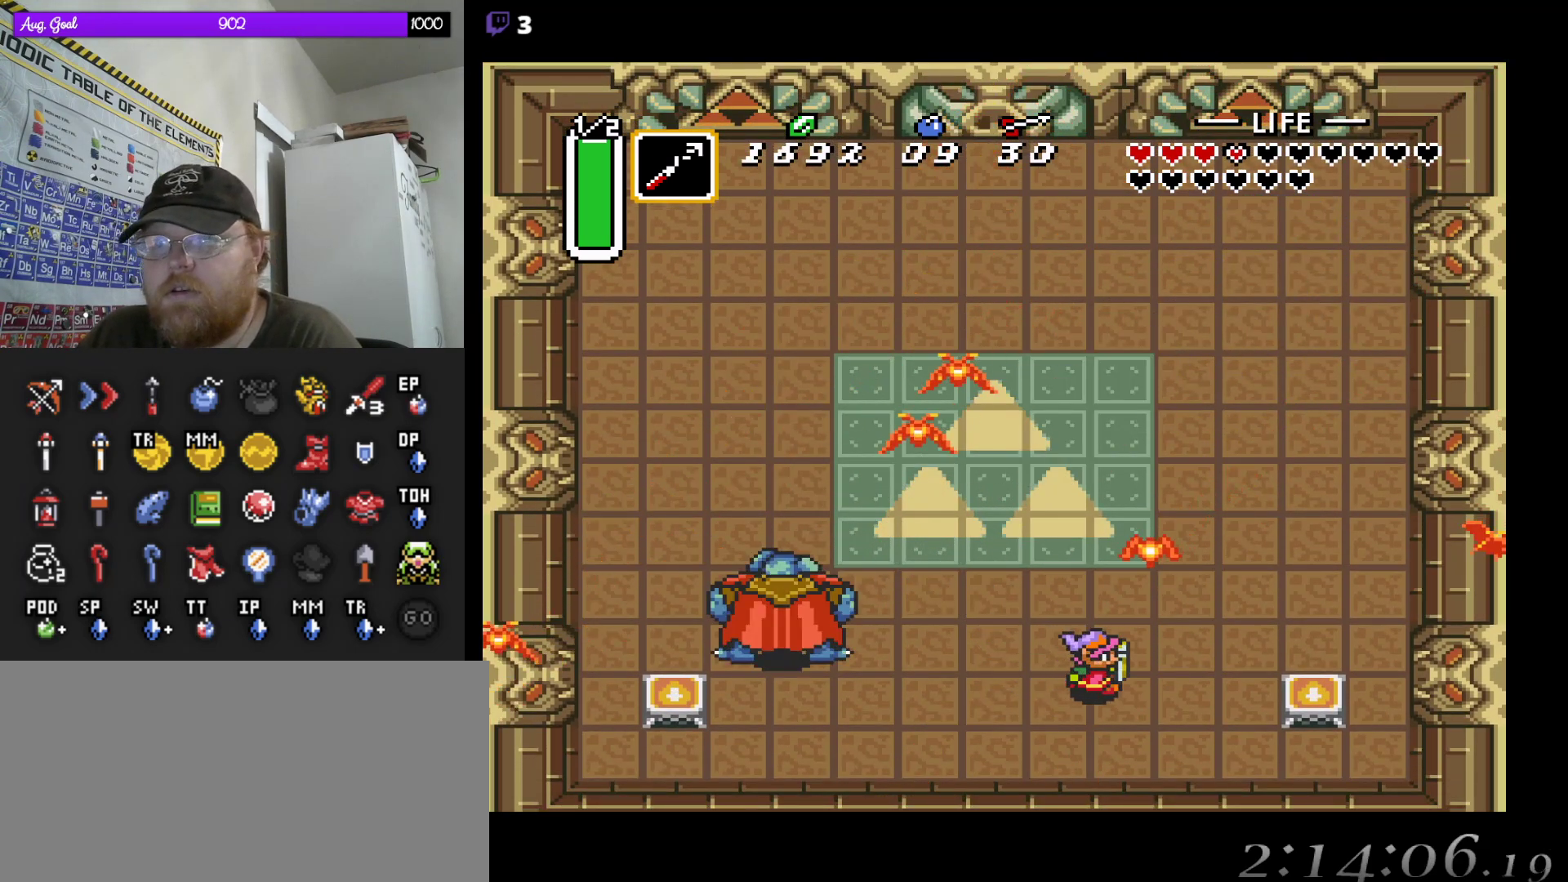
{"buttons": [], "events": [[317, "DPAD_UP", "down"], [500, "DPAD_RIGHT", "up"], [500, "DPAD_UP", "up"]]}
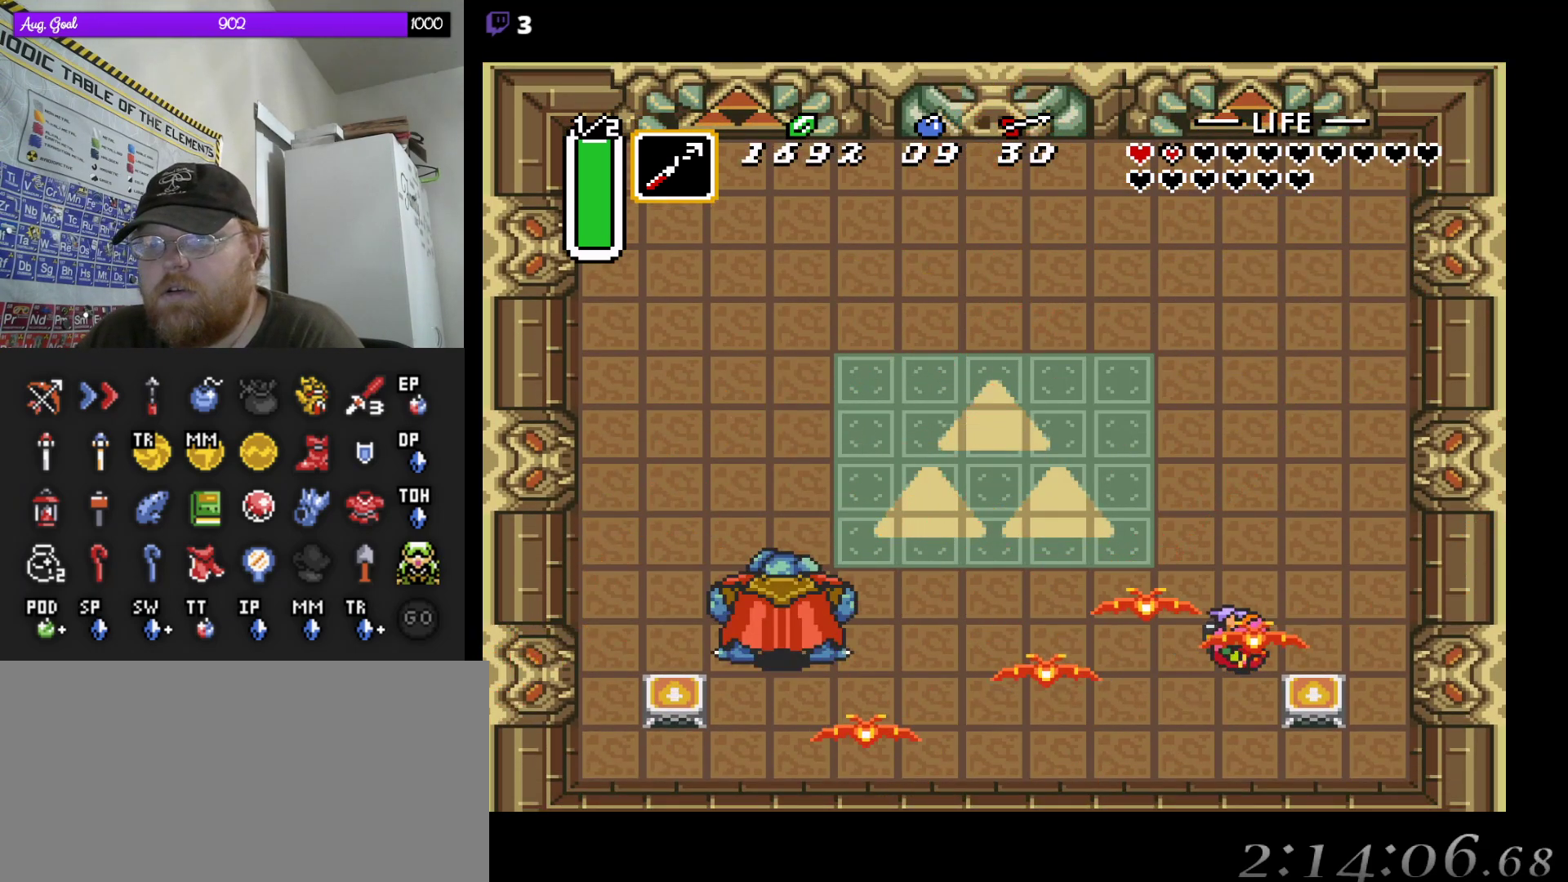
{"buttons": ["DPAD_UP", "DPAD_RIGHT"]}
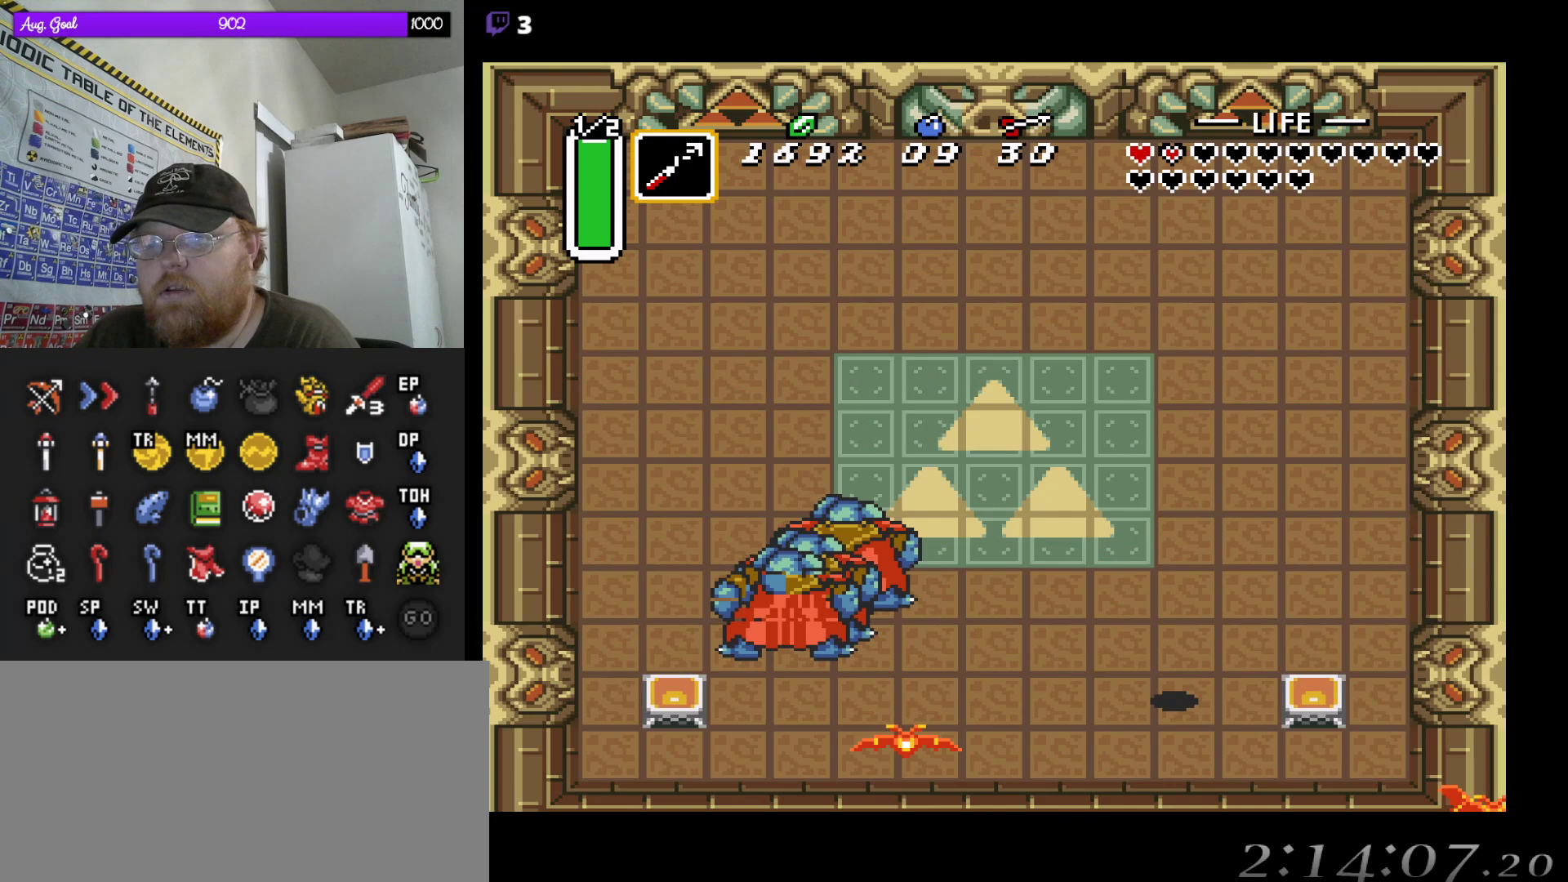
{"buttons": [], "events": [[150, "DPAD_DOWN", "down"], [150, "DPAD_LEFT", "down"], [150, "DPAD_RIGHT", "up"], [150, "DPAD_UP", "up"], [200, "DPAD_DOWN", "up"], [200, "DPAD_LEFT", "up"], [200, "DPAD_UP", "down"], [433, "DPAD_UP", "up"]]}
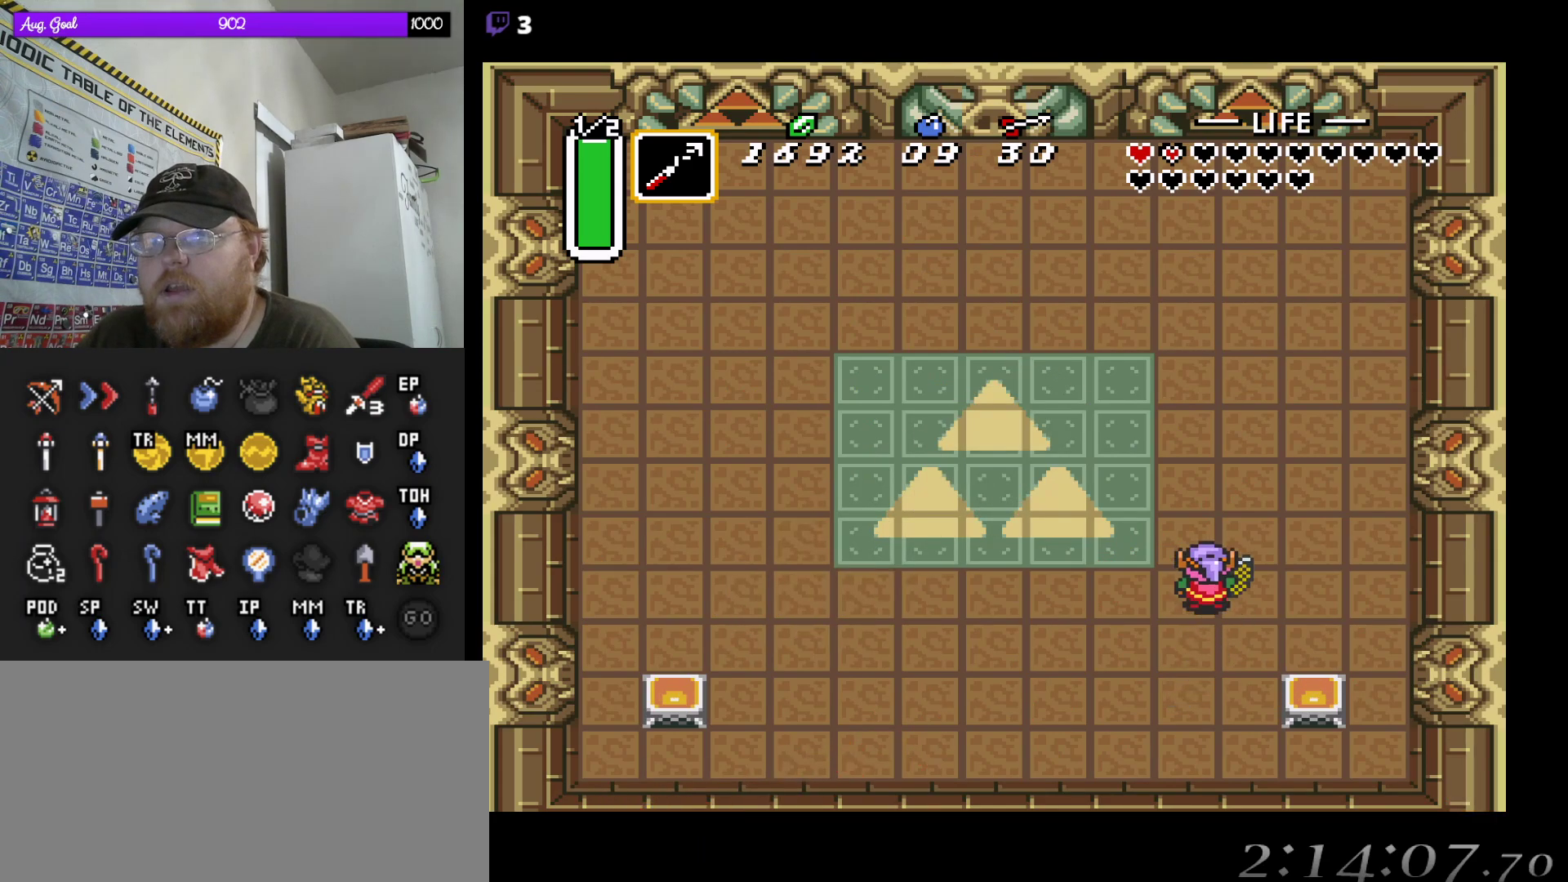
{"buttons": ["DPAD_UP", "DPAD_RIGHT"], "events": [[283, "DPAD_UP", "down"], [500, "DPAD_RIGHT", "down"]]}